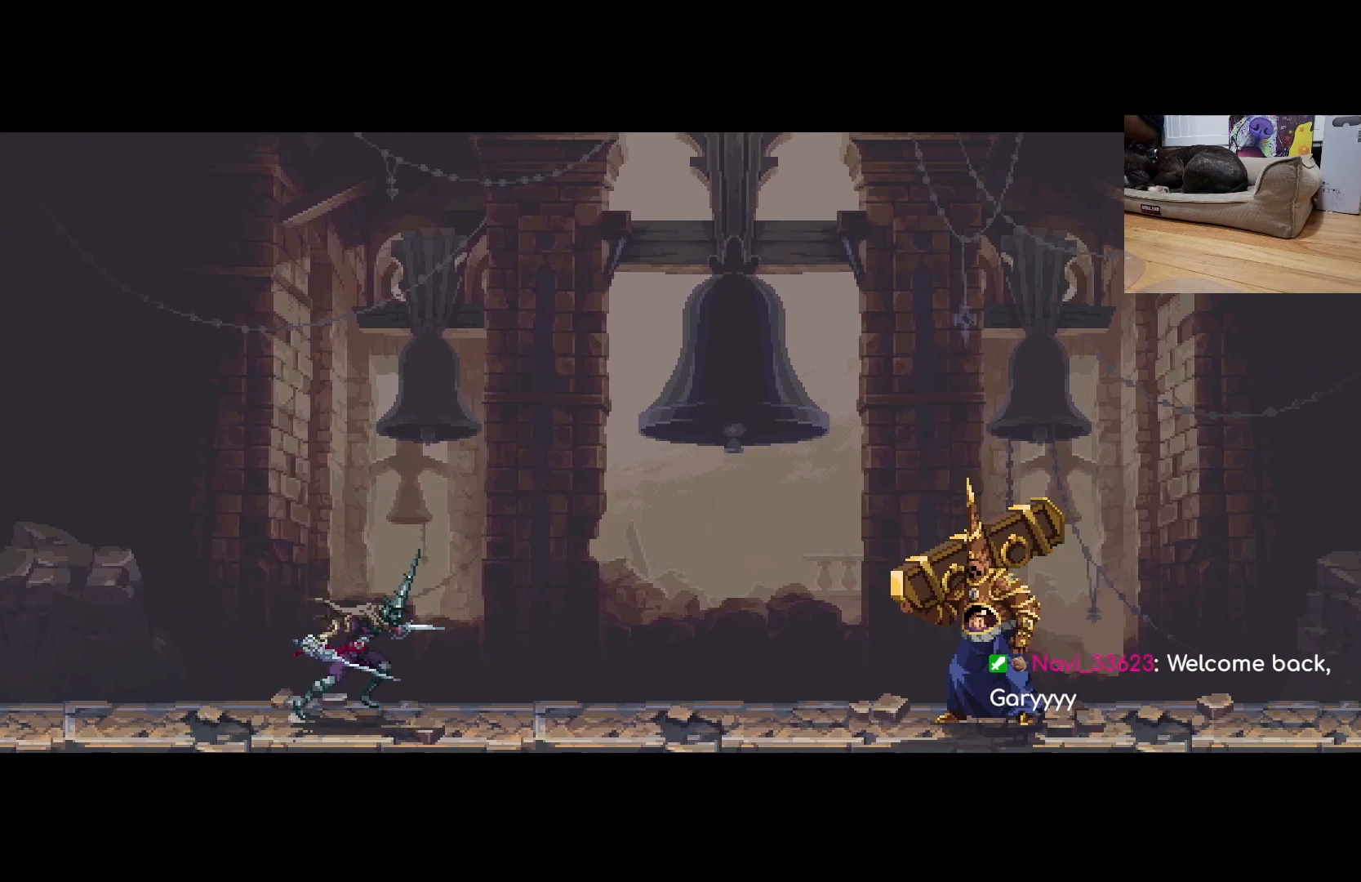
Gameplay with a controller (Xbox layout); each line is a JSON object with the inputs held at the frame after it. "events" lists button and stick changes between this image and that frame as [ms after this image, input, new state], when the widget could be followed in between. Not read: right_stick.
{"buttons": ["A"], "left_stick": "right", "events": [[33, "X", "up"], [100, "X", "down"], [167, "X", "up"], [233, "X", "down"], [267, "X", "up"], [467, "A", "down"]]}
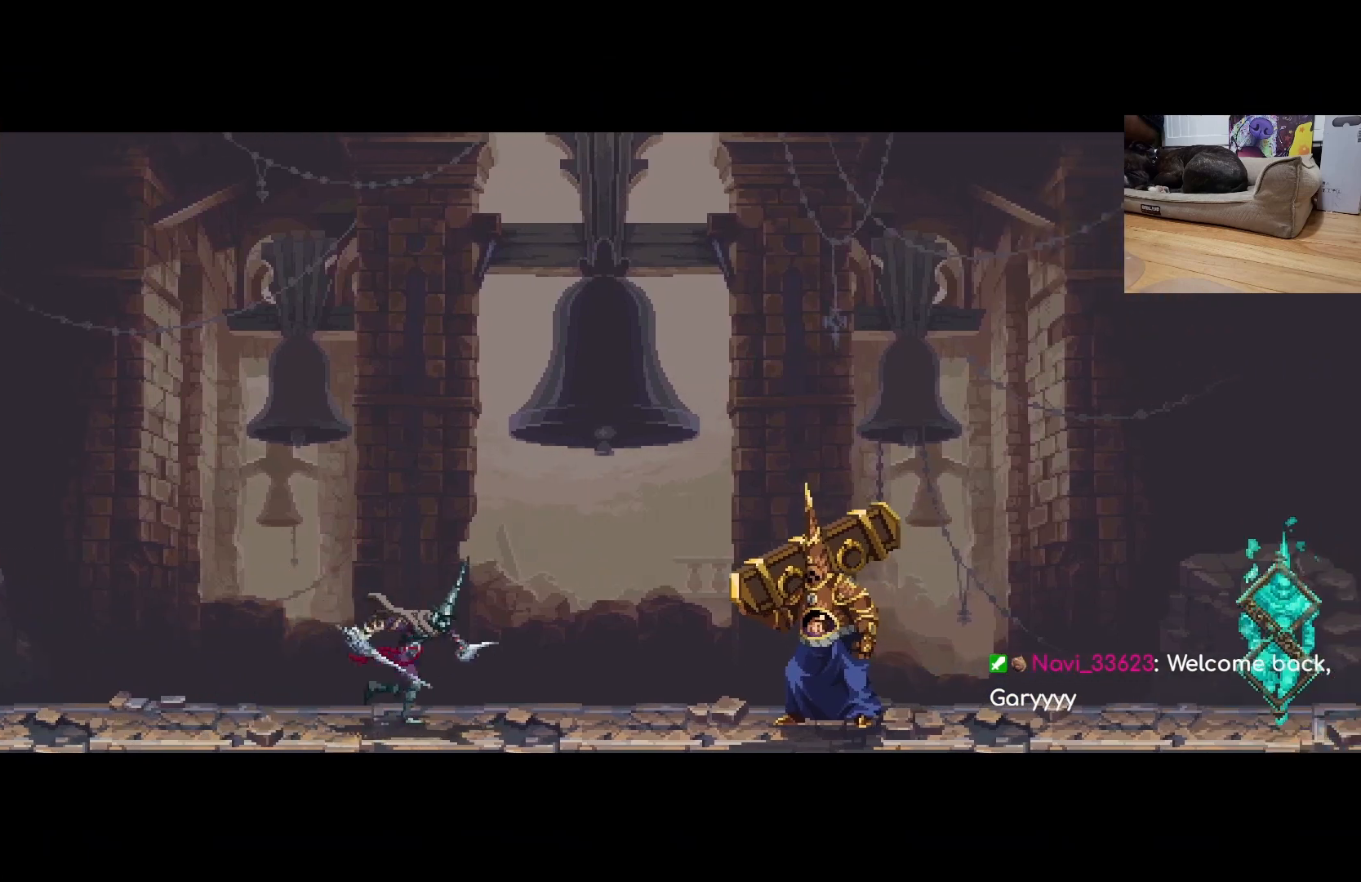
{"buttons": ["X"], "left_stick": "right", "events": [[100, "X", "down"], [167, "A", "up"], [233, "X", "up"], [400, "A", "down"], [400, "X", "down"], [467, "A", "up"]]}
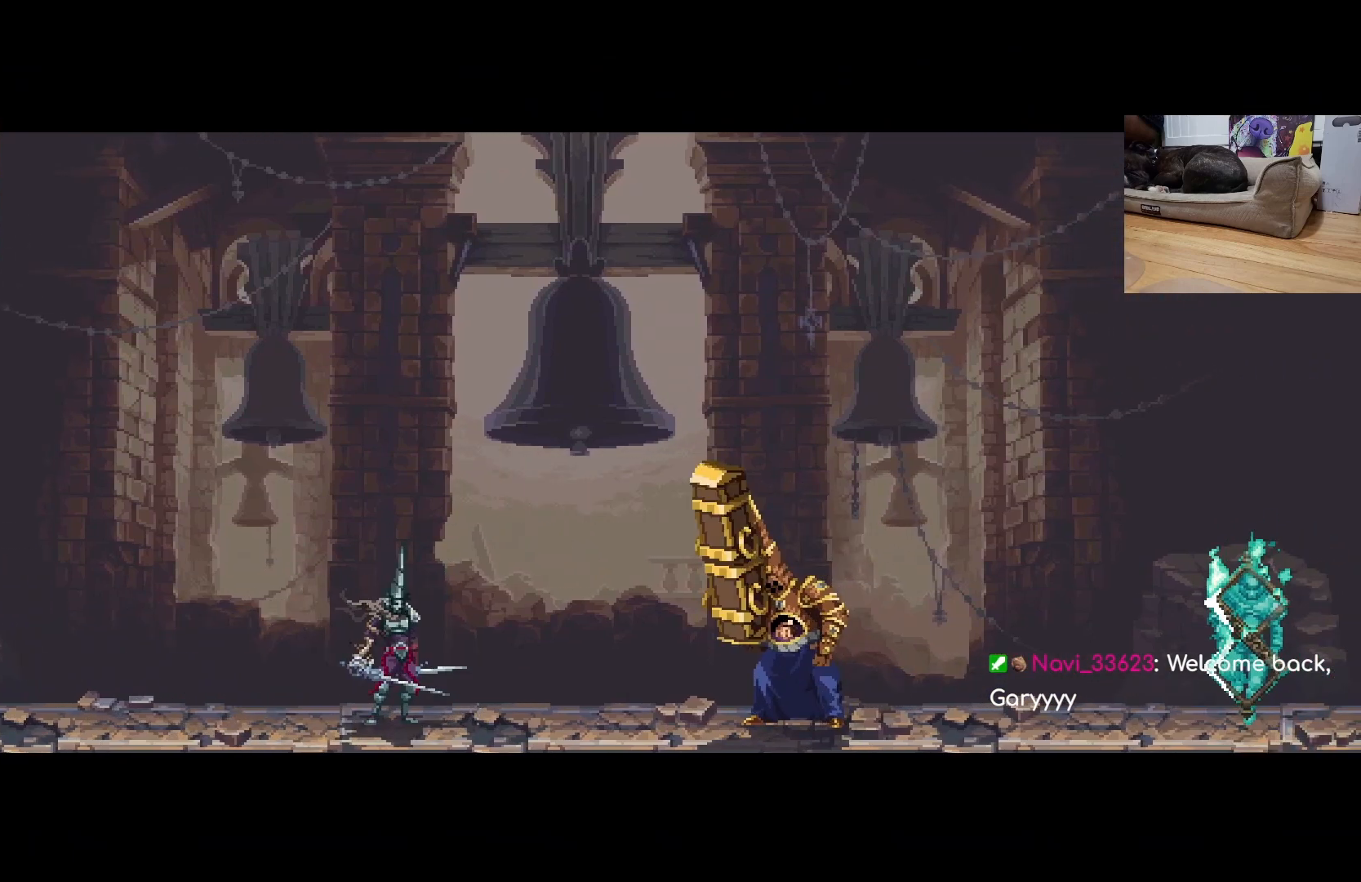
{"buttons": [], "left_stick": "center", "events": [[33, "X", "up"], [400, "left_stick", "center"]]}
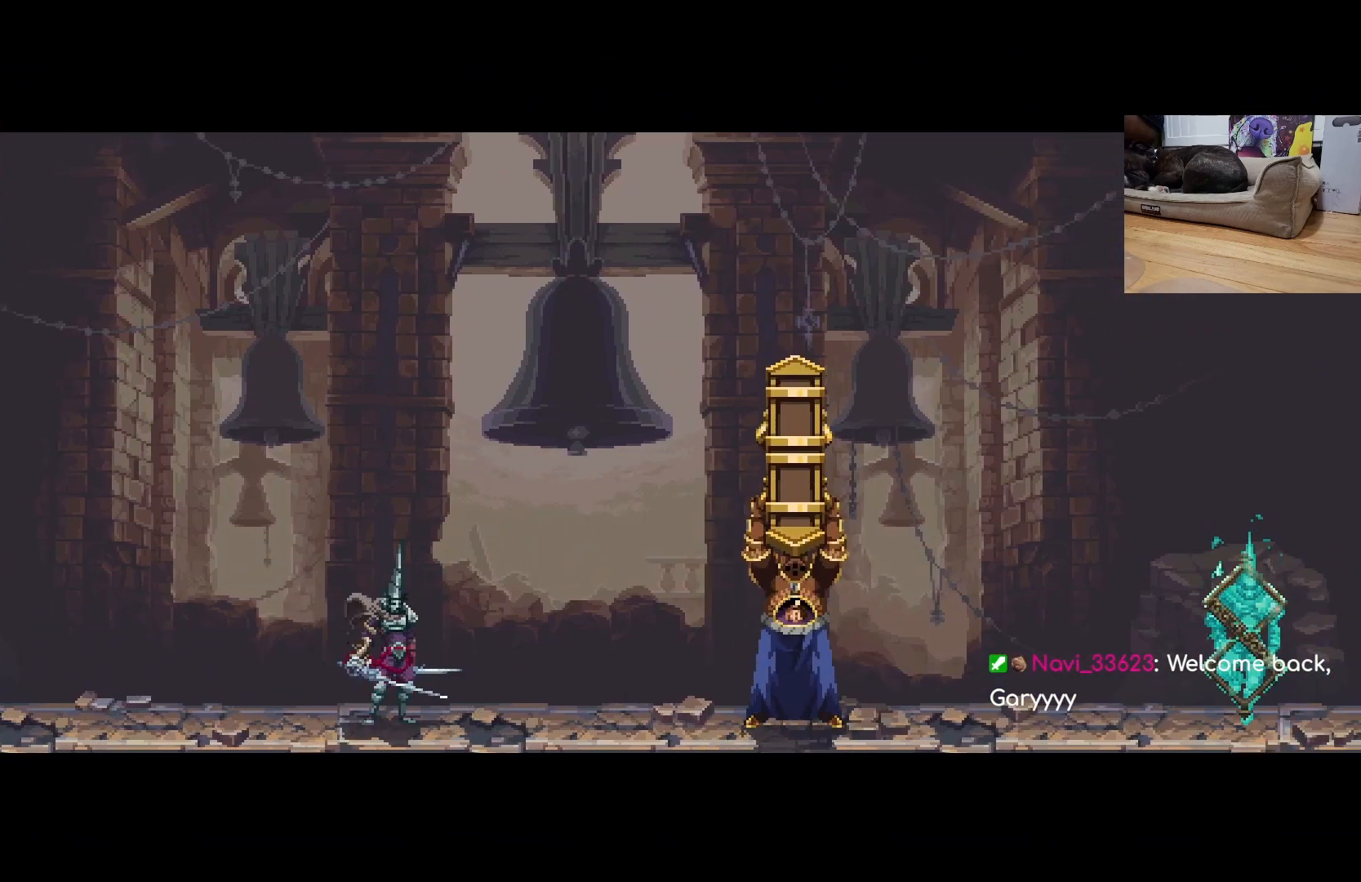
{"buttons": ["X"], "left_stick": "right", "events": [[467, "left_stick", "right"], [500, "X", "down"]]}
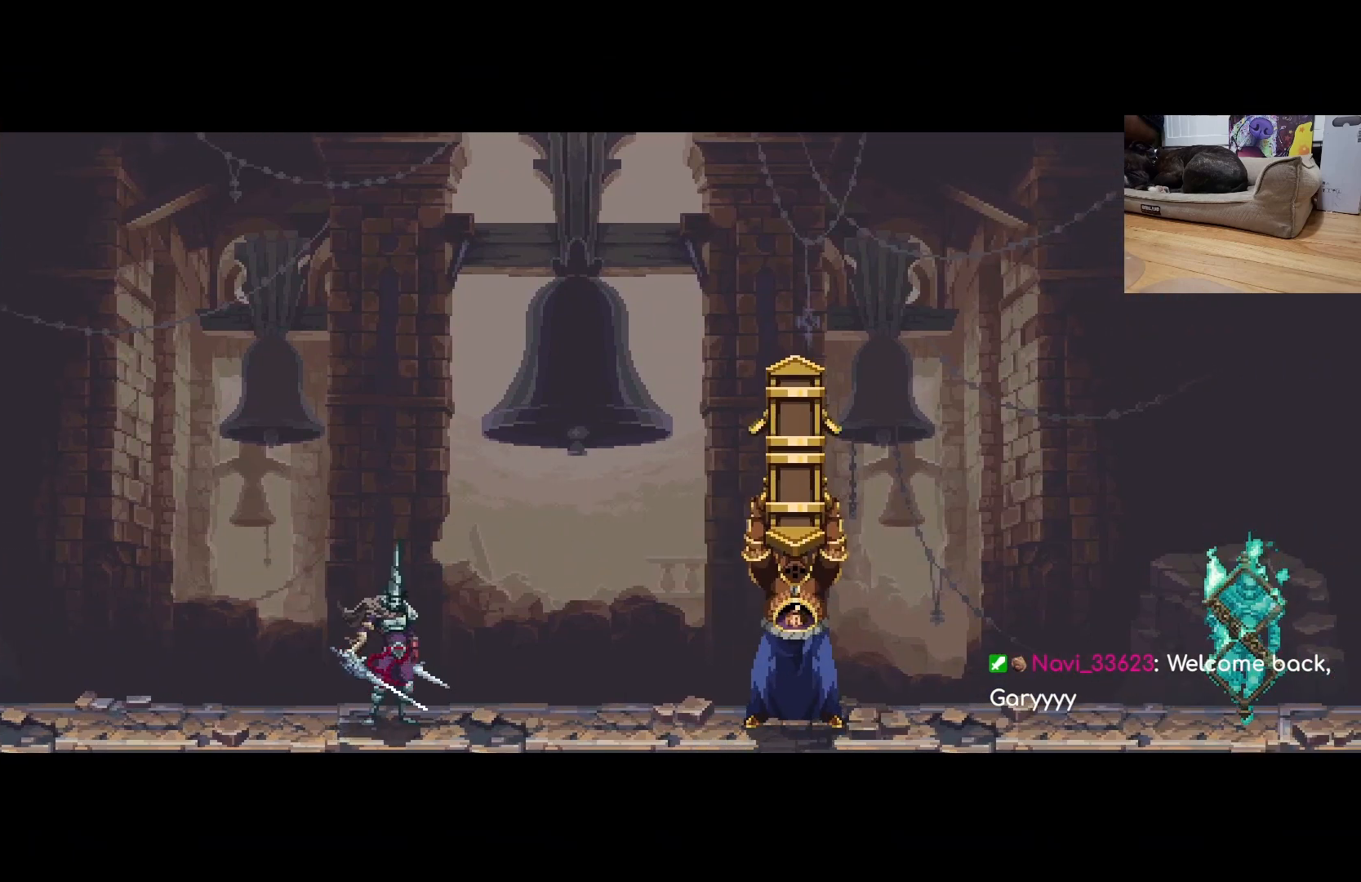
{"buttons": [], "left_stick": "right", "events": [[67, "X", "up"], [200, "X", "down"], [233, "X", "up"]]}
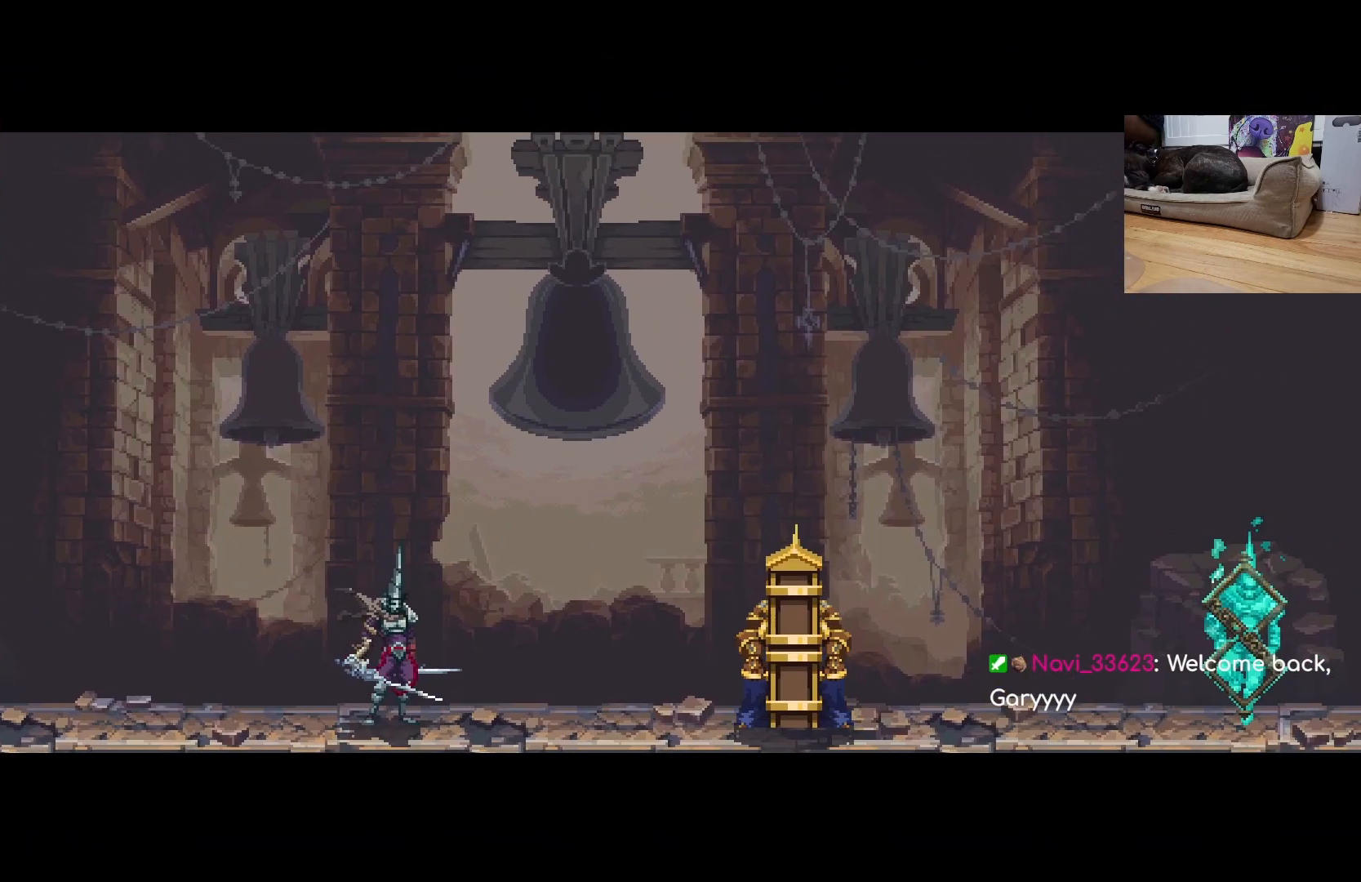
{"buttons": [], "left_stick": "right", "events": [[200, "X", "down"], [333, "X", "up"], [367, "X", "down"], [433, "X", "up"]]}
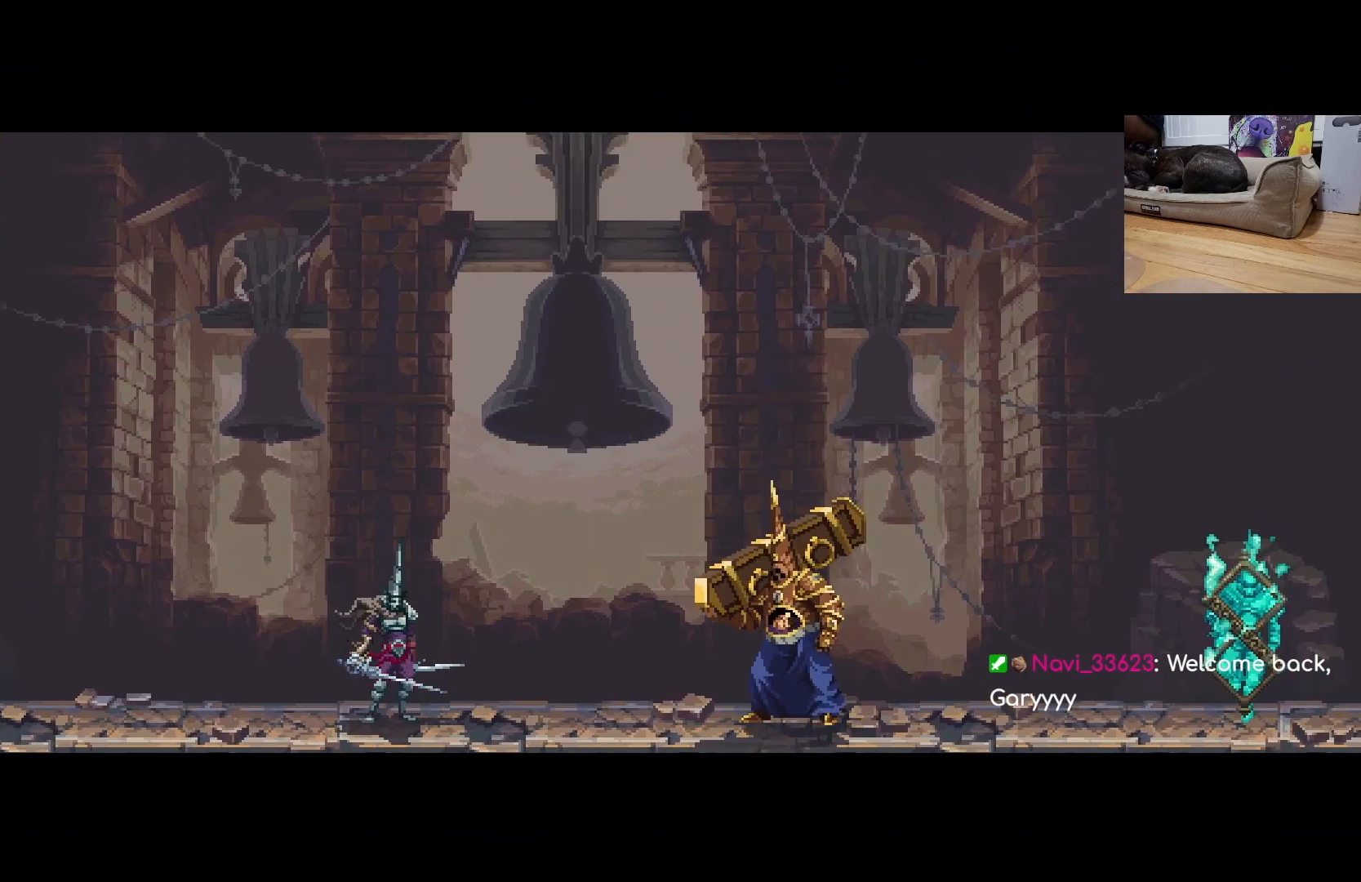
{"buttons": [], "left_stick": "right", "events": []}
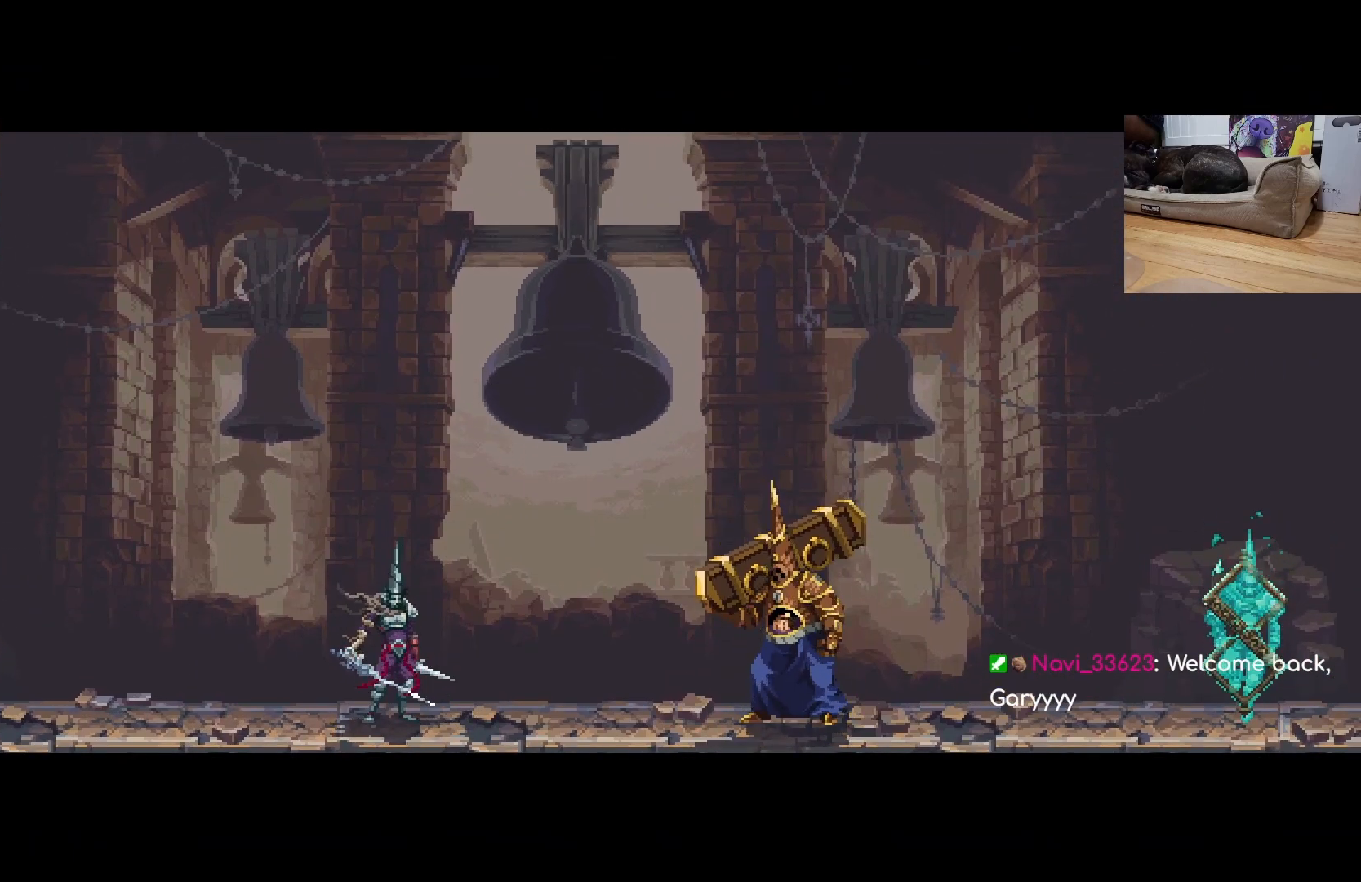
{"buttons": ["X"], "left_stick": "right", "events": [[433, "X", "down"]]}
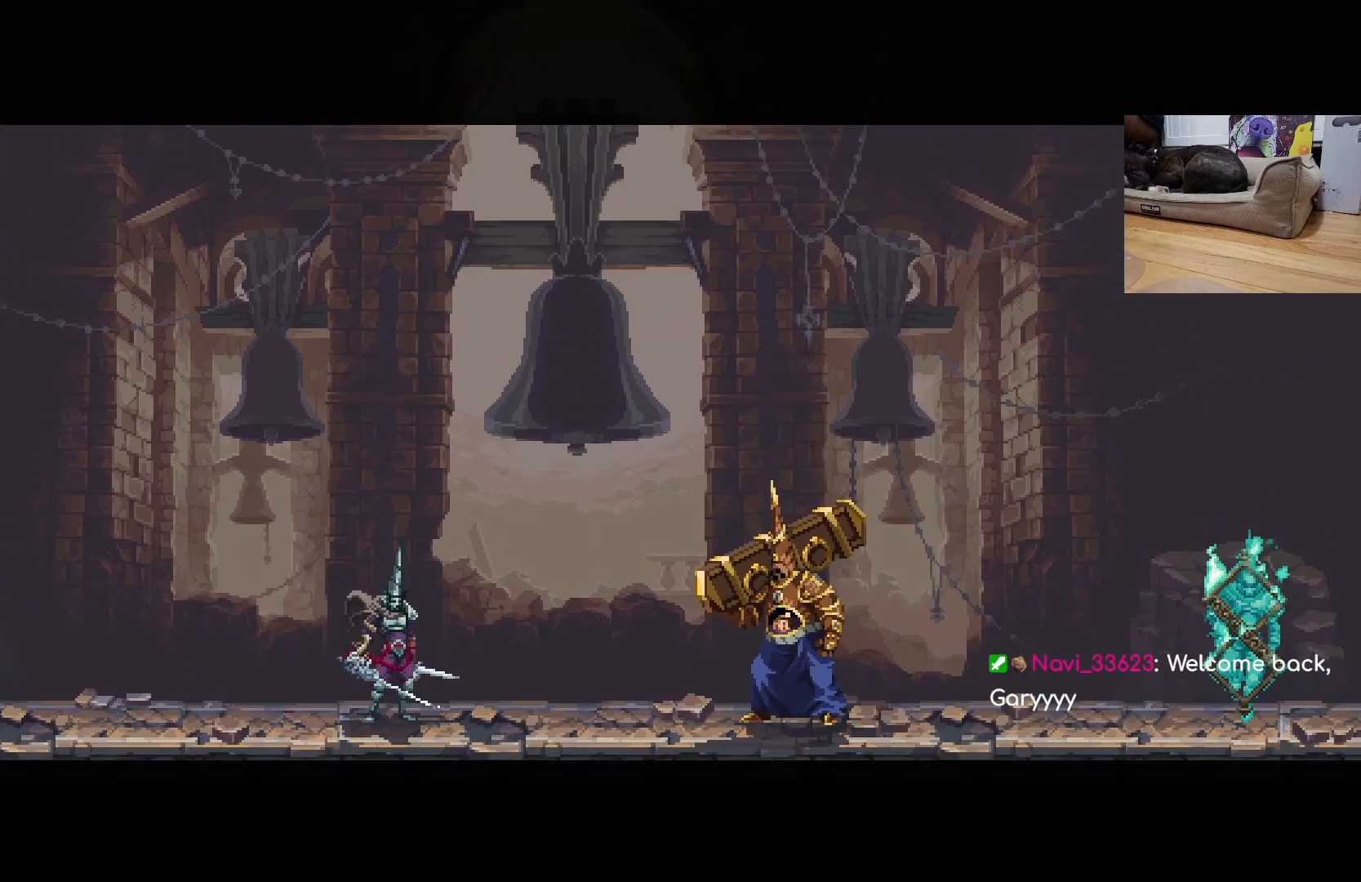
{"buttons": [], "left_stick": "right", "events": [[67, "X", "up"]]}
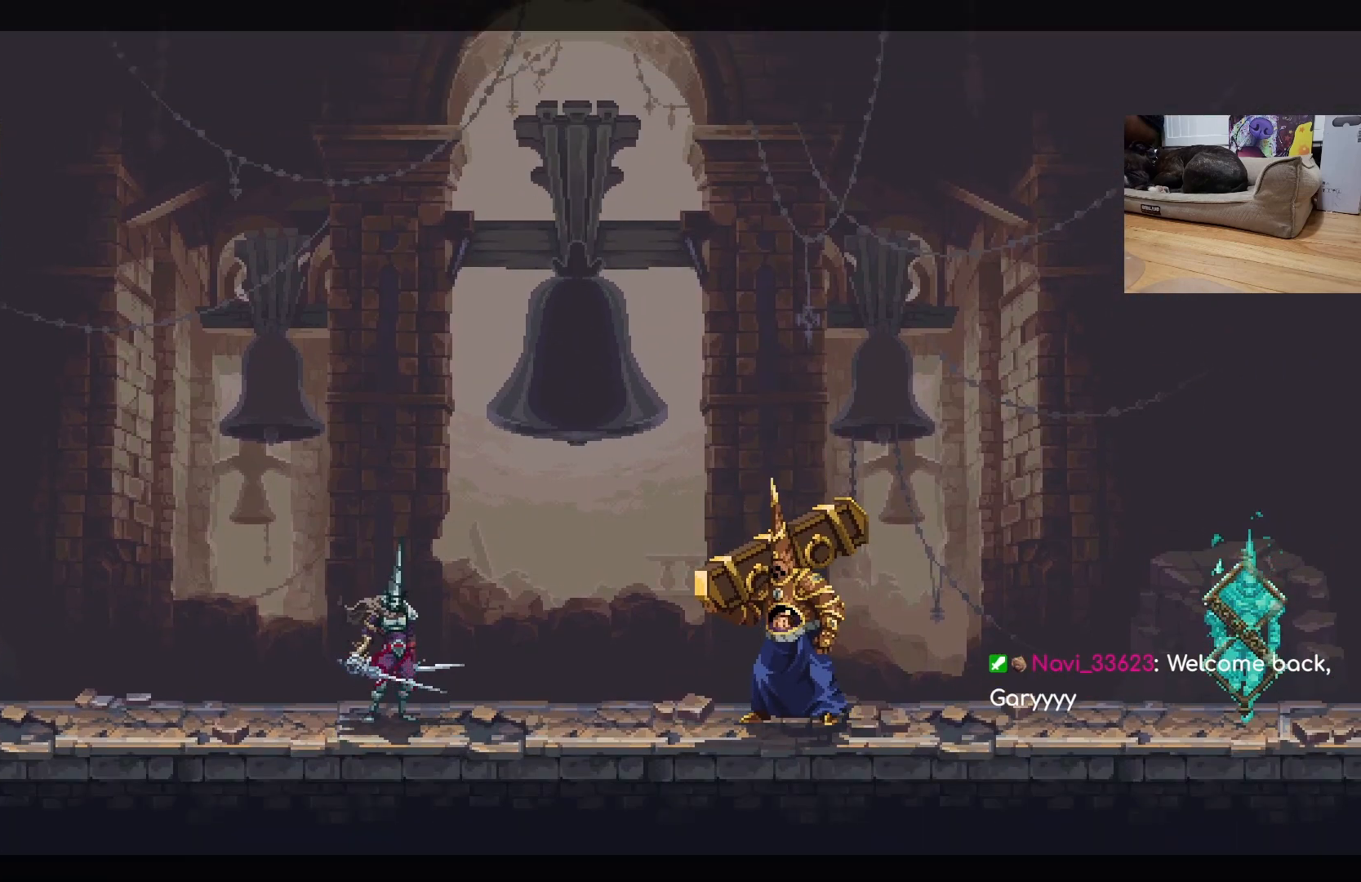
{"buttons": [], "left_stick": "right", "events": []}
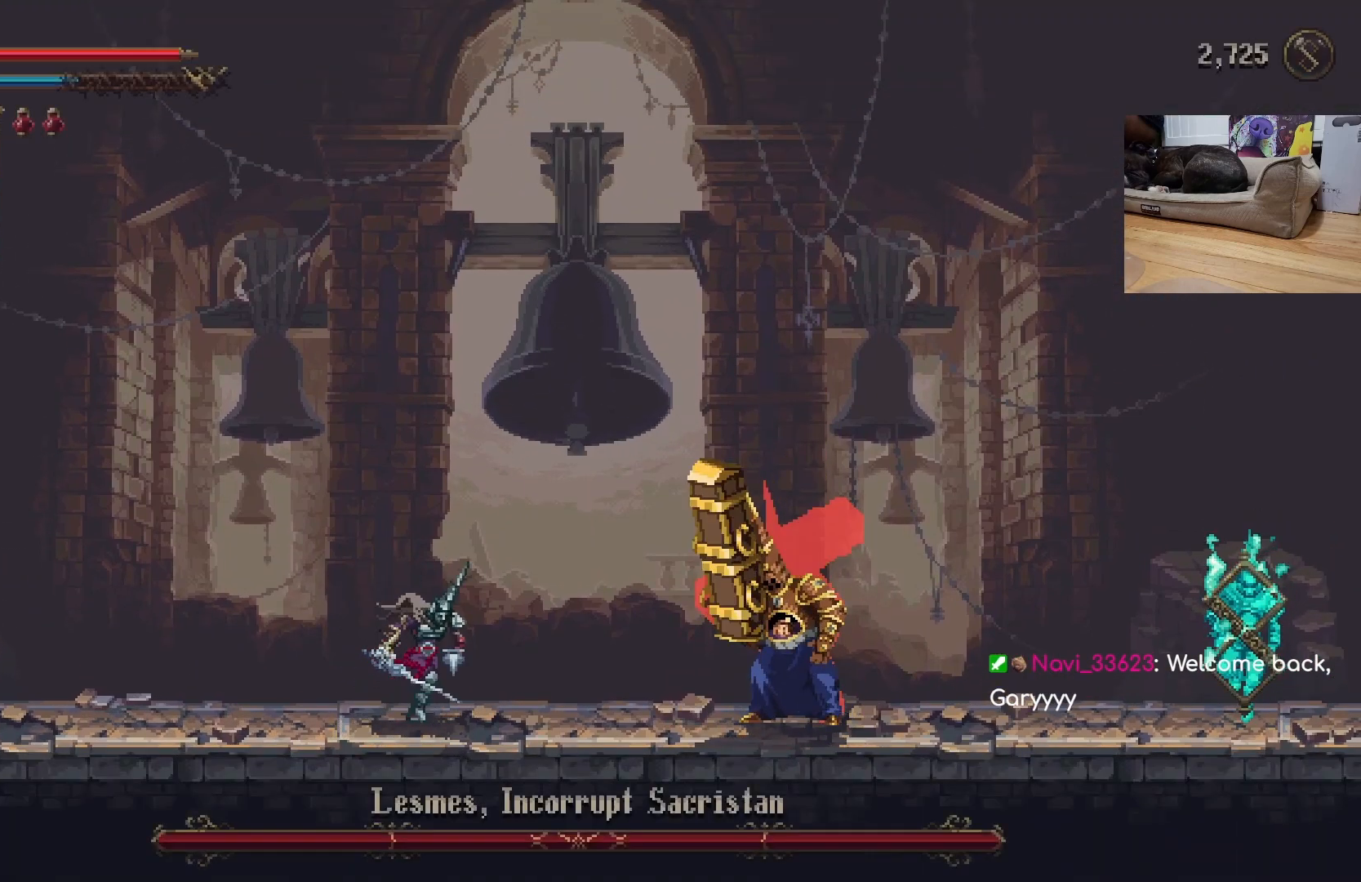
{"buttons": [], "left_stick": "center", "events": [[133, "X", "down"], [267, "X", "up"], [267, "left_stick", "center"], [333, "X", "down"], [367, "X", "up"]]}
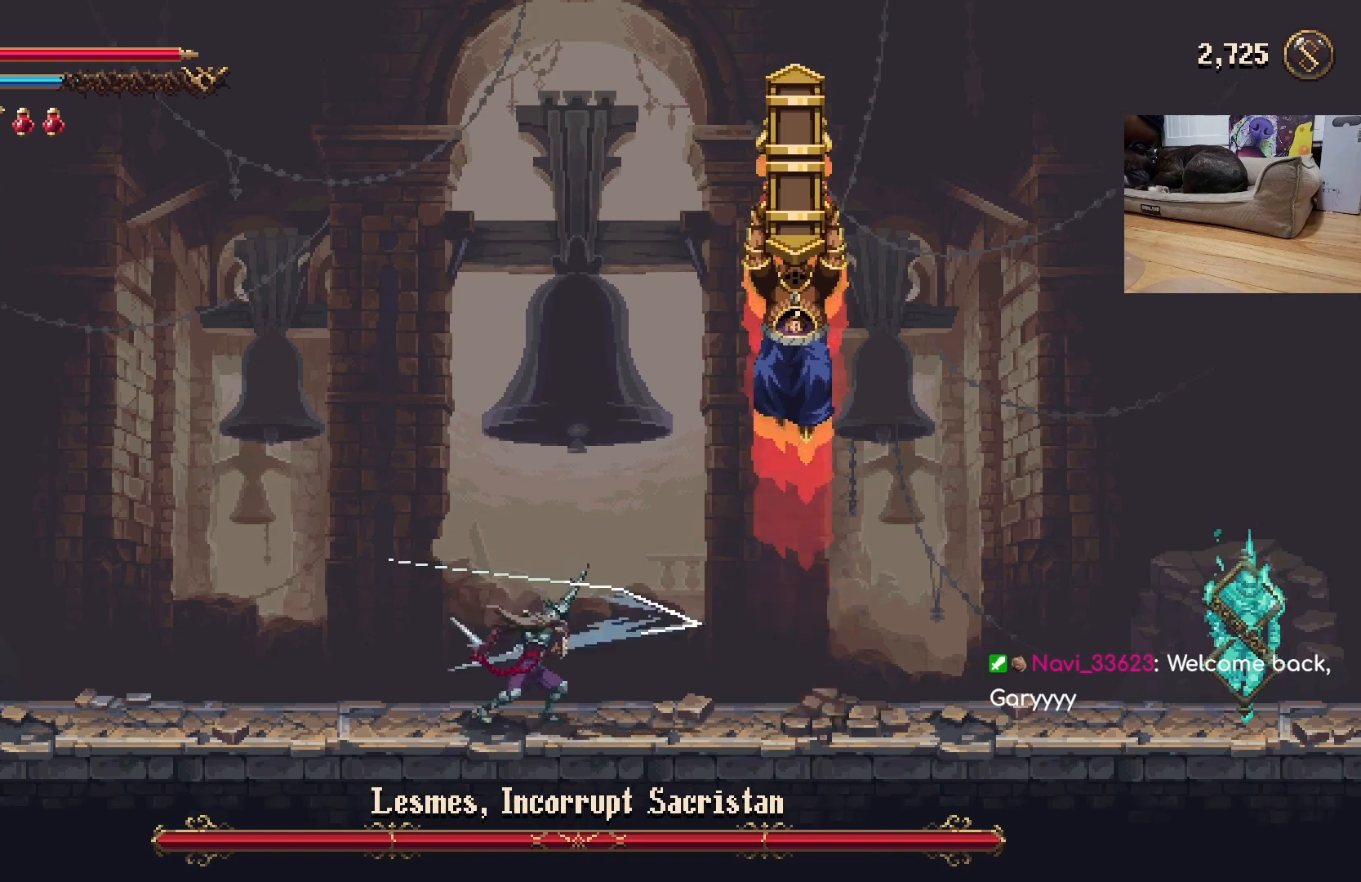
{"buttons": [], "left_stick": "right", "events": [[233, "left_stick", "right"]]}
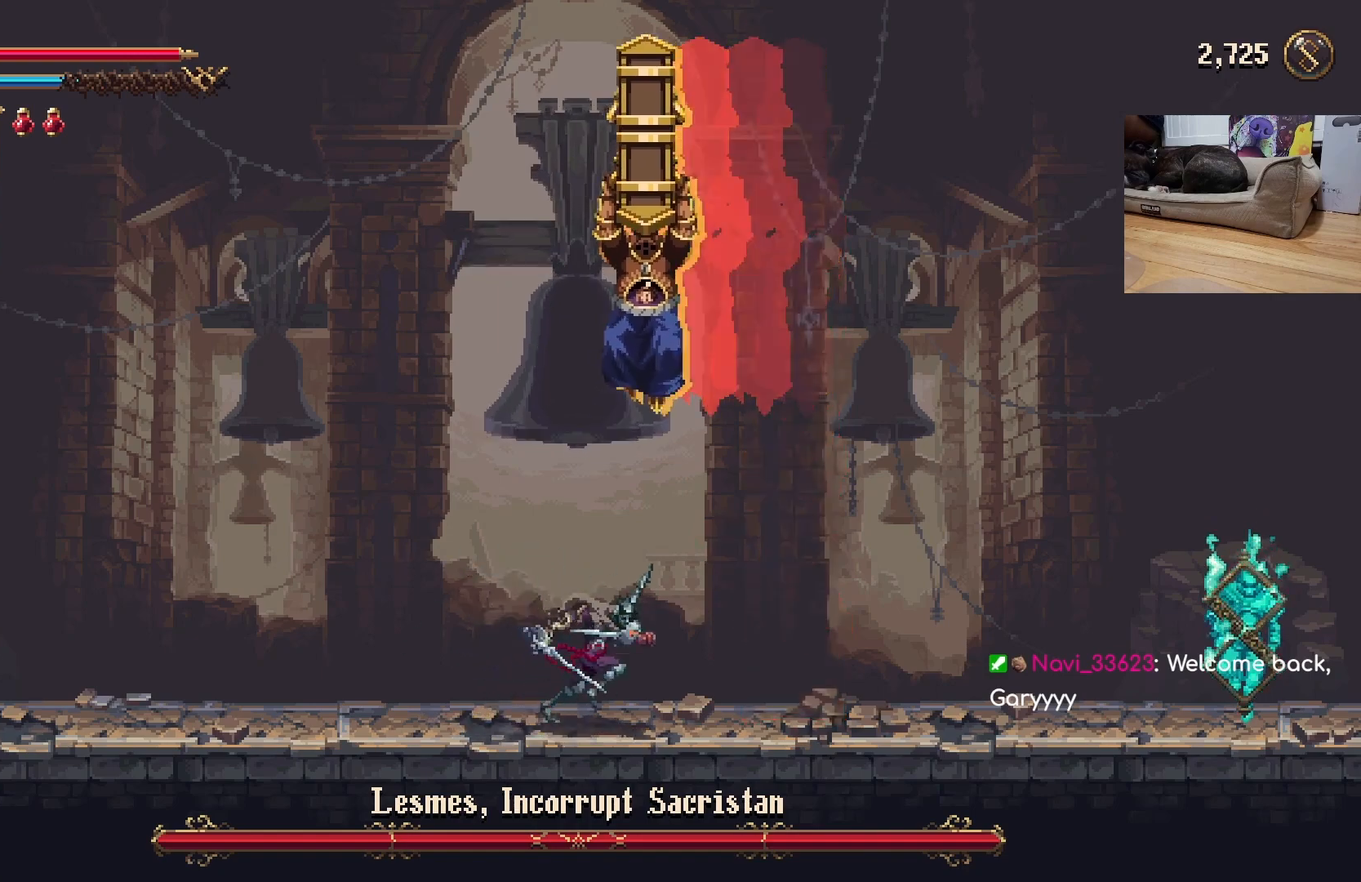
{"buttons": [], "left_stick": "right", "events": []}
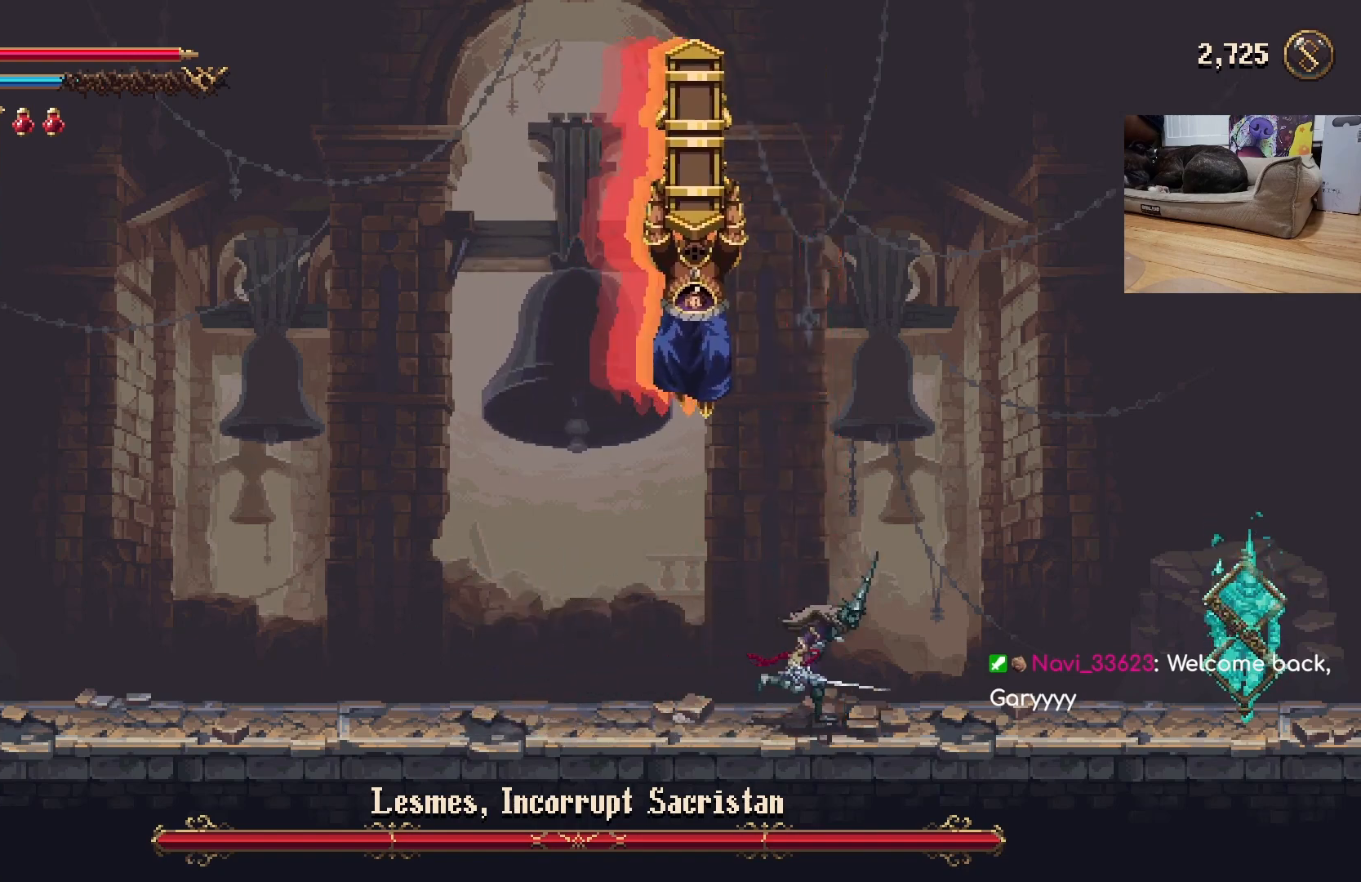
{"buttons": [], "left_stick": "right", "events": []}
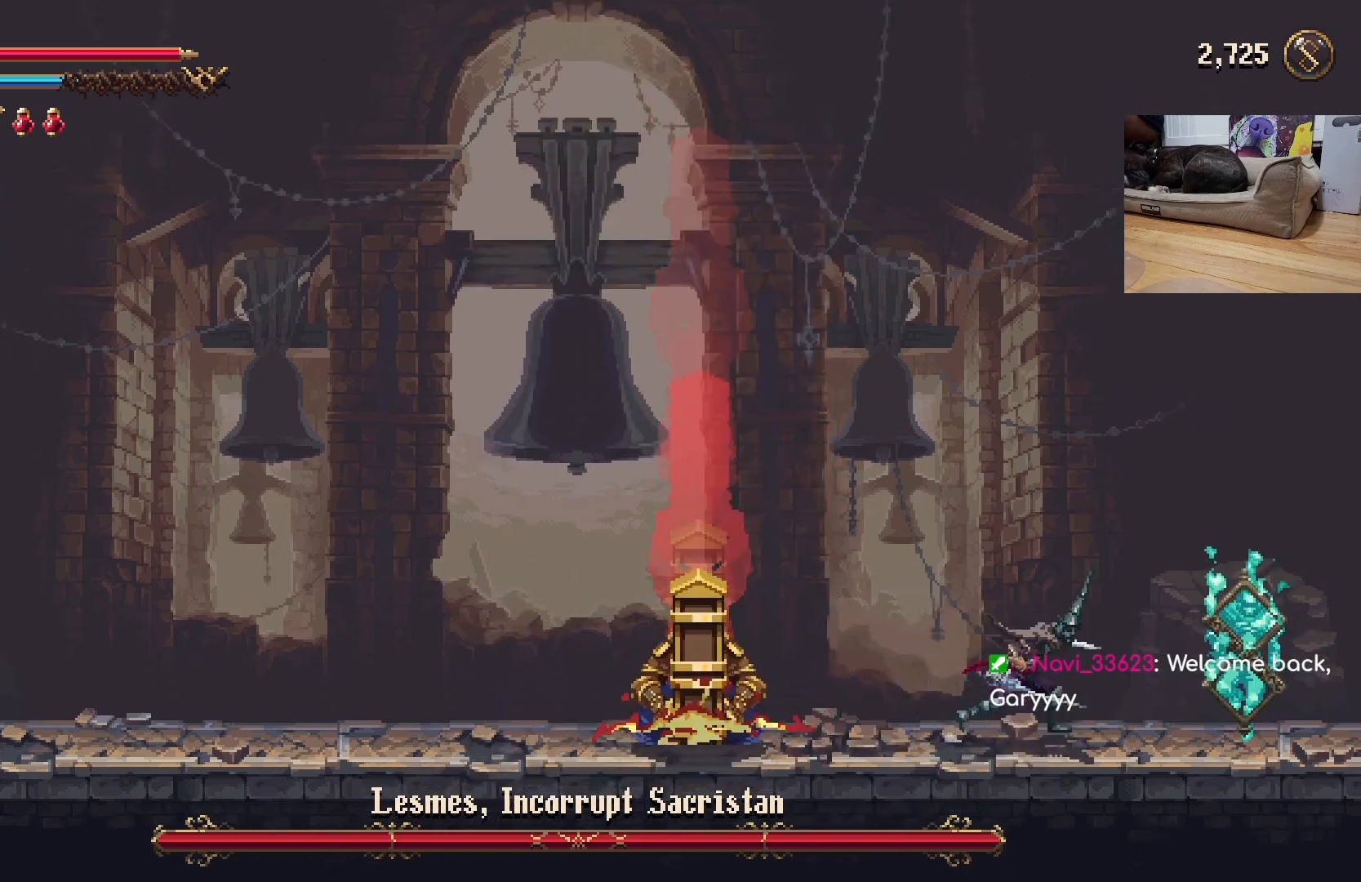
{"buttons": ["L2"], "left_stick": "right", "events": [[433, "L2", "down"]]}
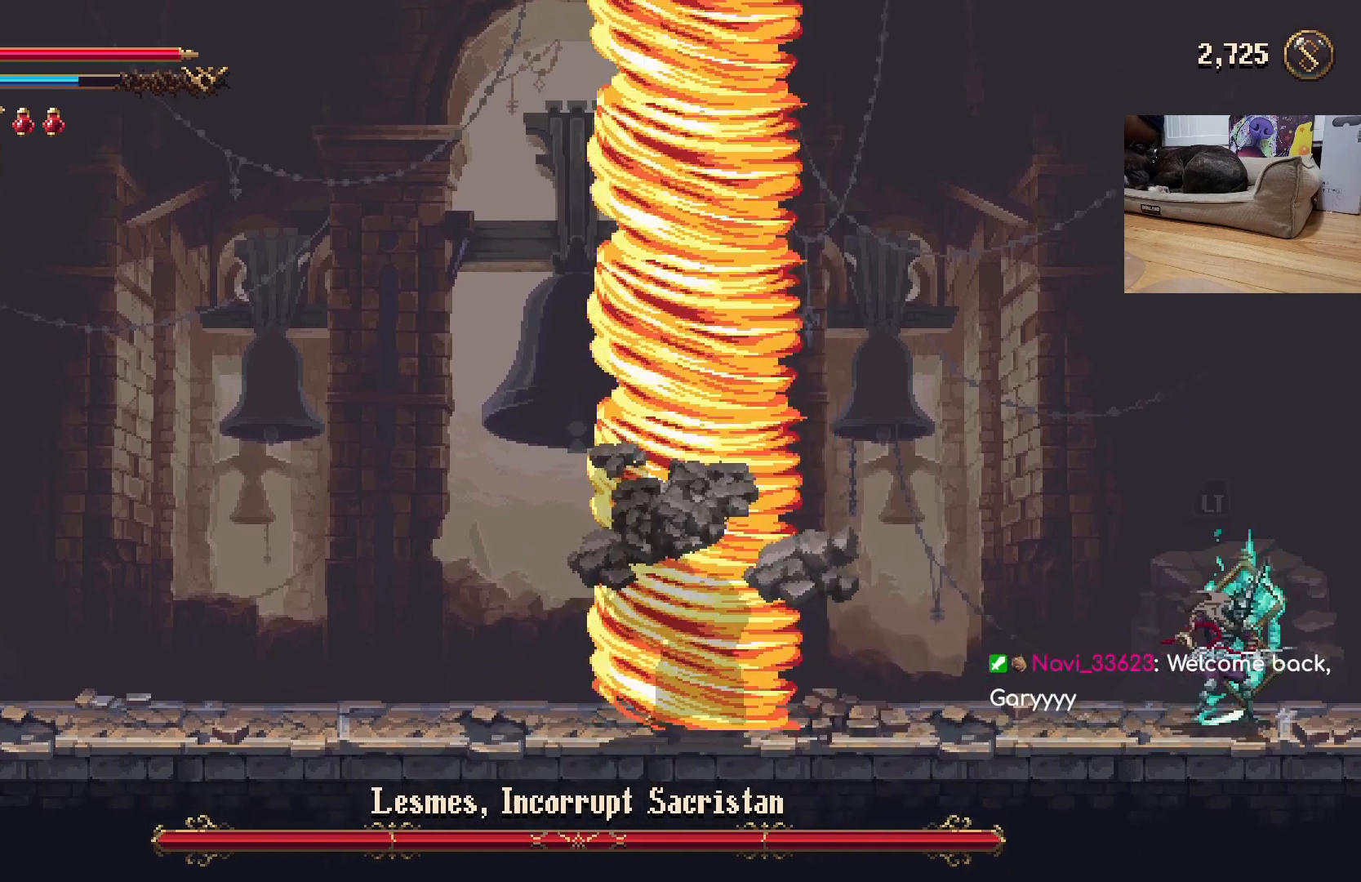
{"buttons": [], "left_stick": "center", "events": [[67, "left_stick", "center"], [100, "L2", "up"]]}
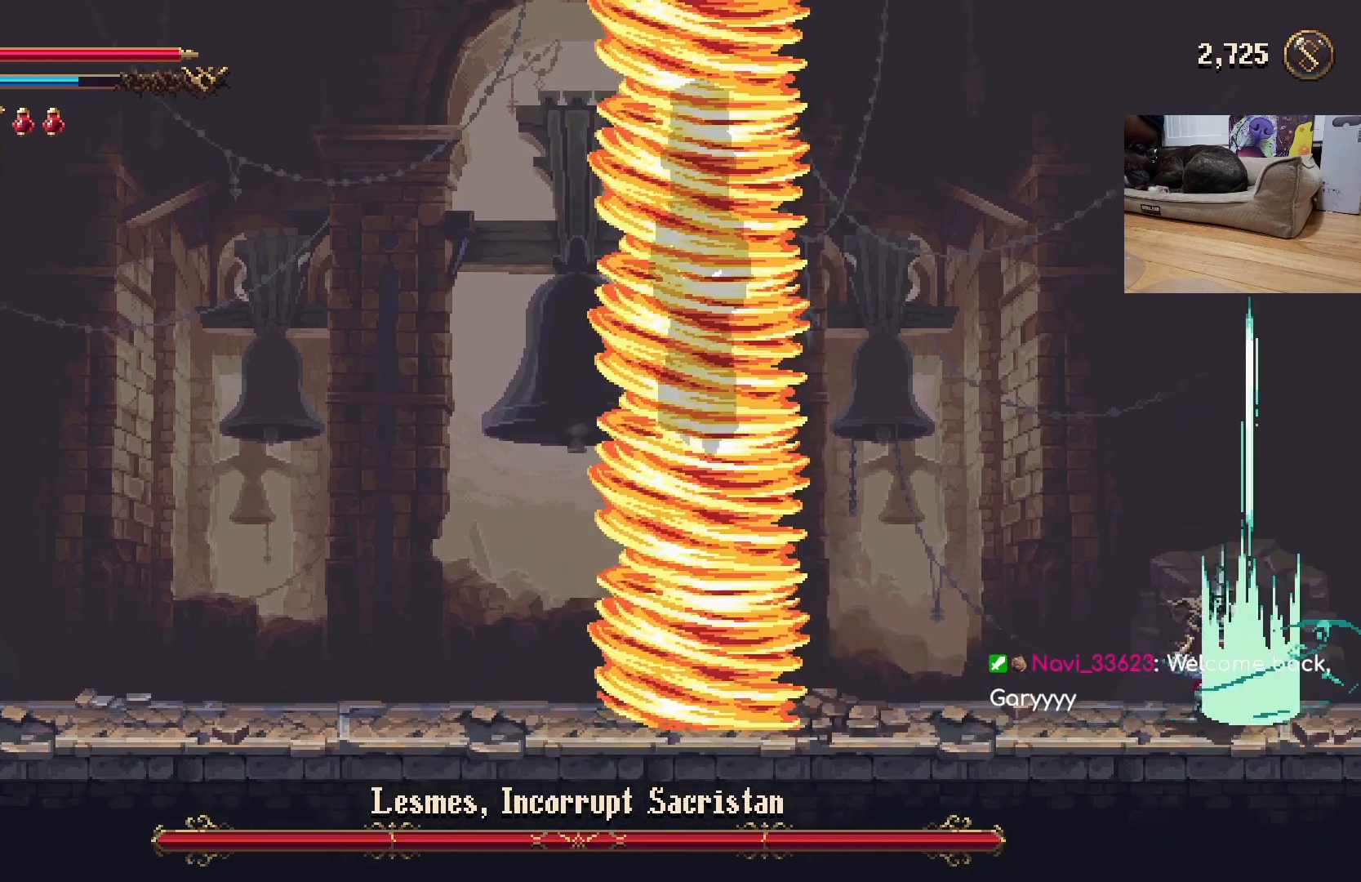
{"buttons": [], "left_stick": "center", "events": [[67, "left_stick", "left"], [333, "left_stick", "center"]]}
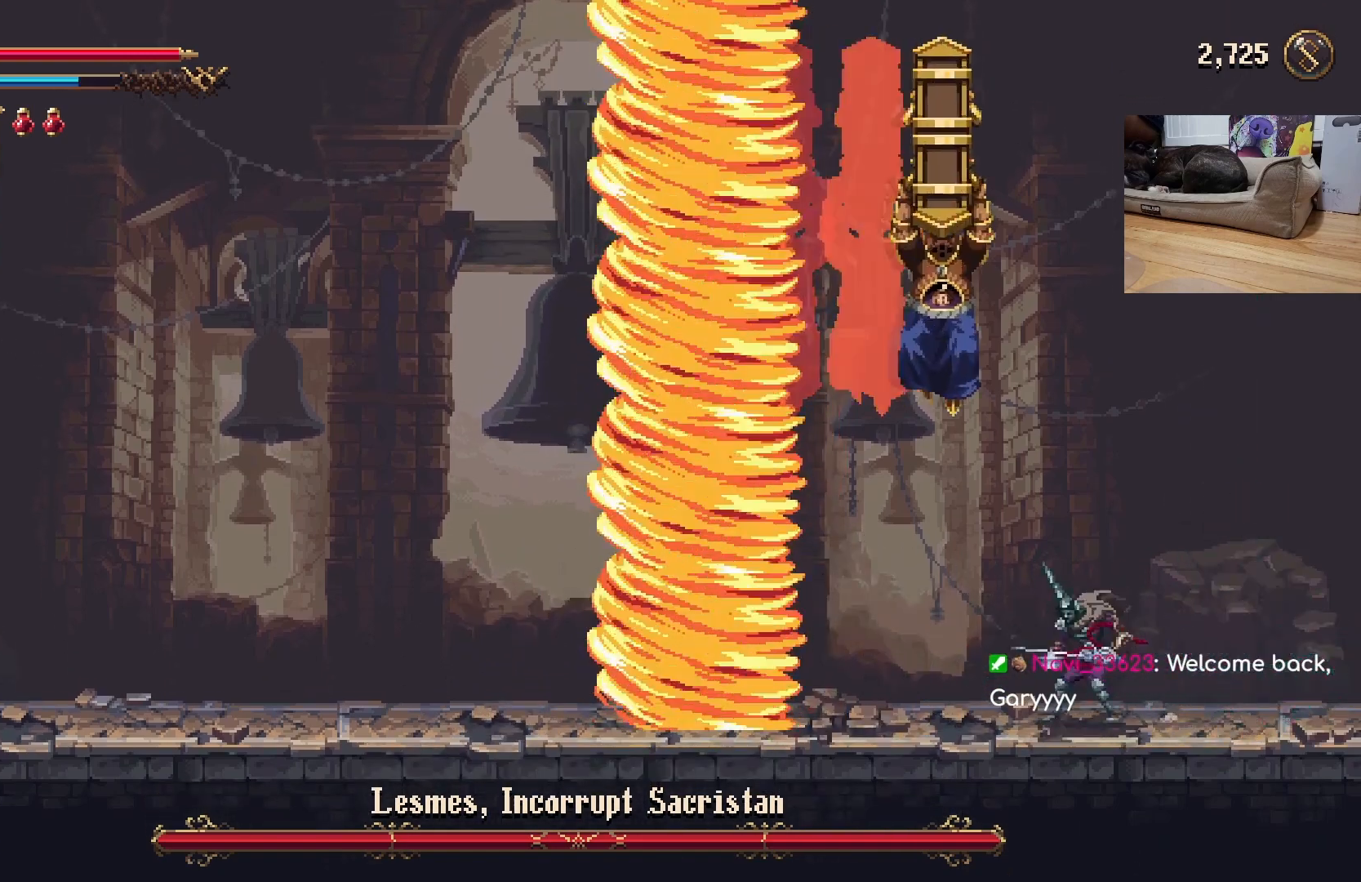
{"buttons": [], "left_stick": "left", "events": [[233, "left_stick", "left"]]}
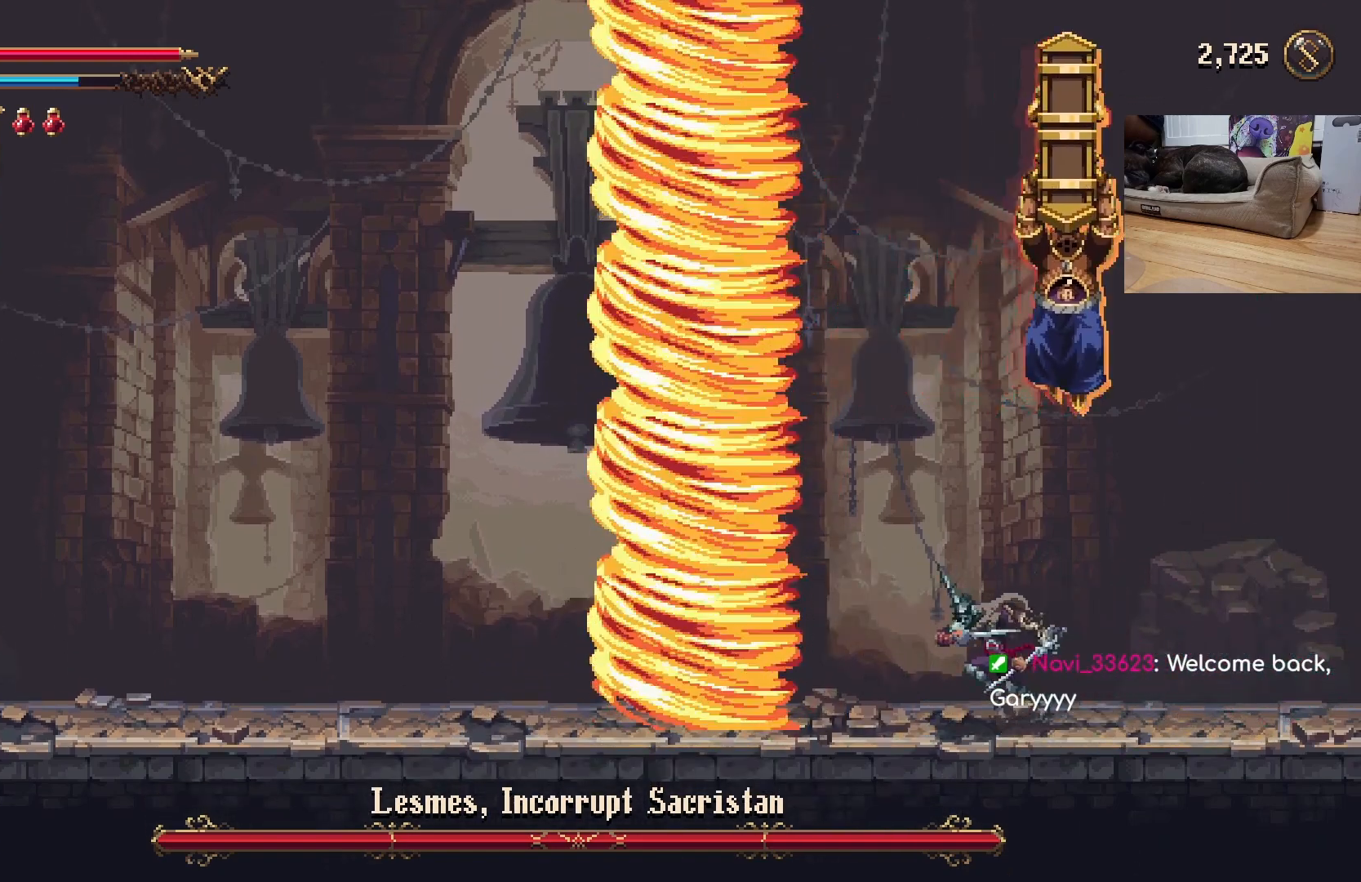
{"buttons": [], "left_stick": "center", "events": [[333, "left_stick", "center"]]}
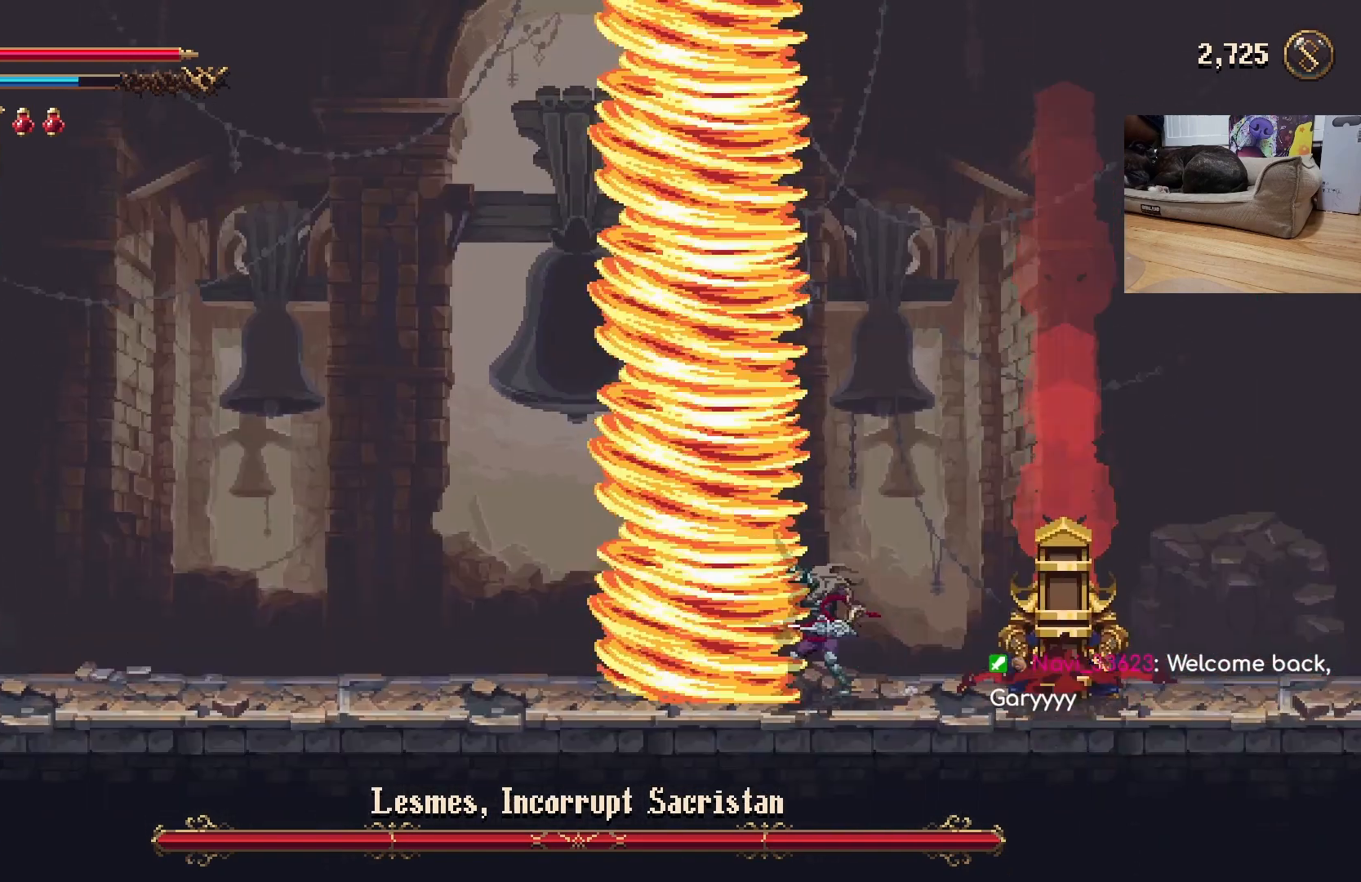
{"buttons": [], "left_stick": "center", "events": [[167, "left_stick", "down-right"], [267, "X", "down"], [333, "X", "up"], [333, "left_stick", "center"], [400, "X", "down"], [467, "X", "up"]]}
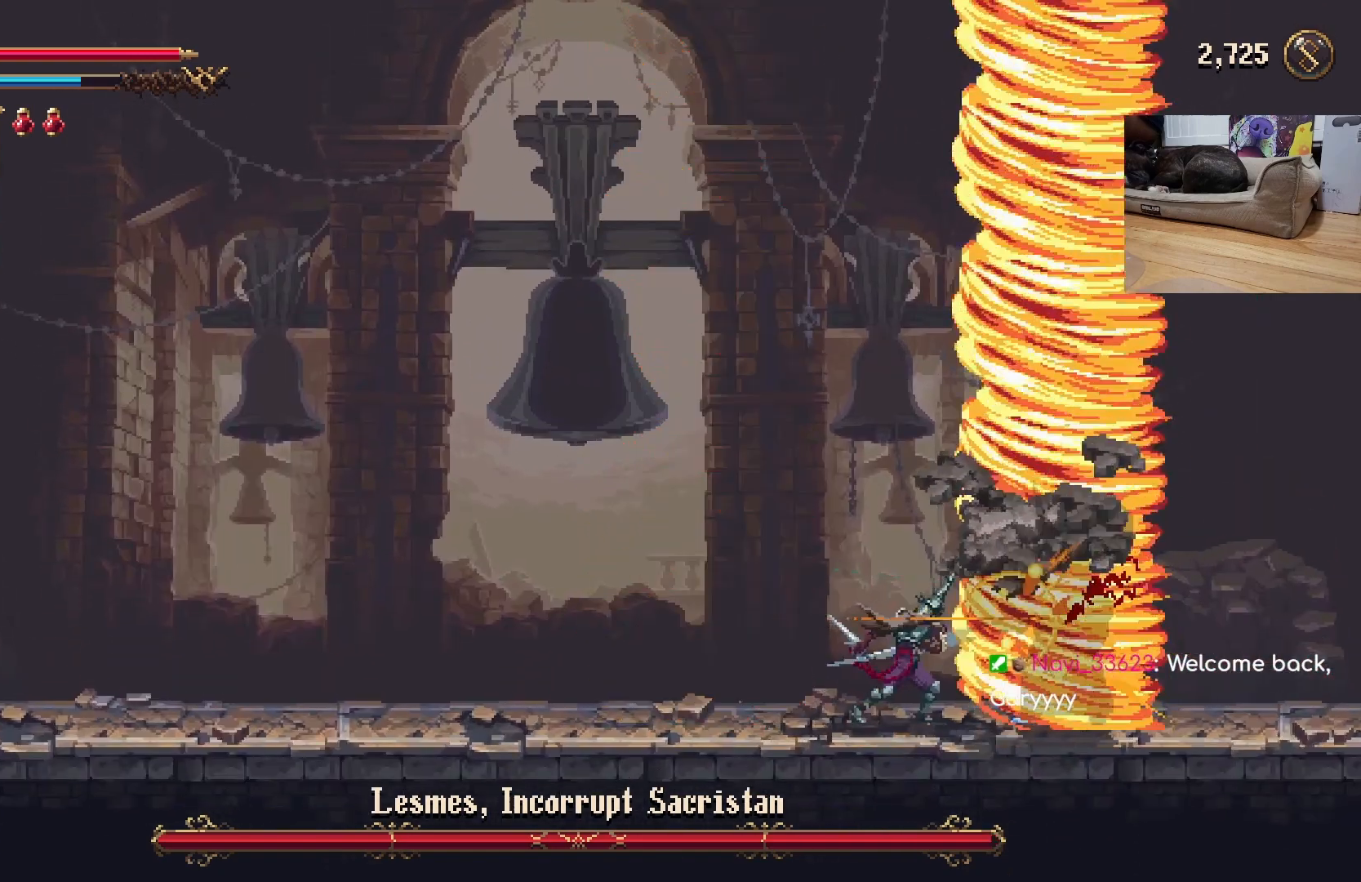
{"buttons": [], "left_stick": "center", "events": [[33, "X", "down"], [100, "X", "up"], [167, "X", "down"], [200, "X", "up"], [300, "X", "down"], [367, "X", "up"], [433, "X", "down"], [500, "X", "up"]]}
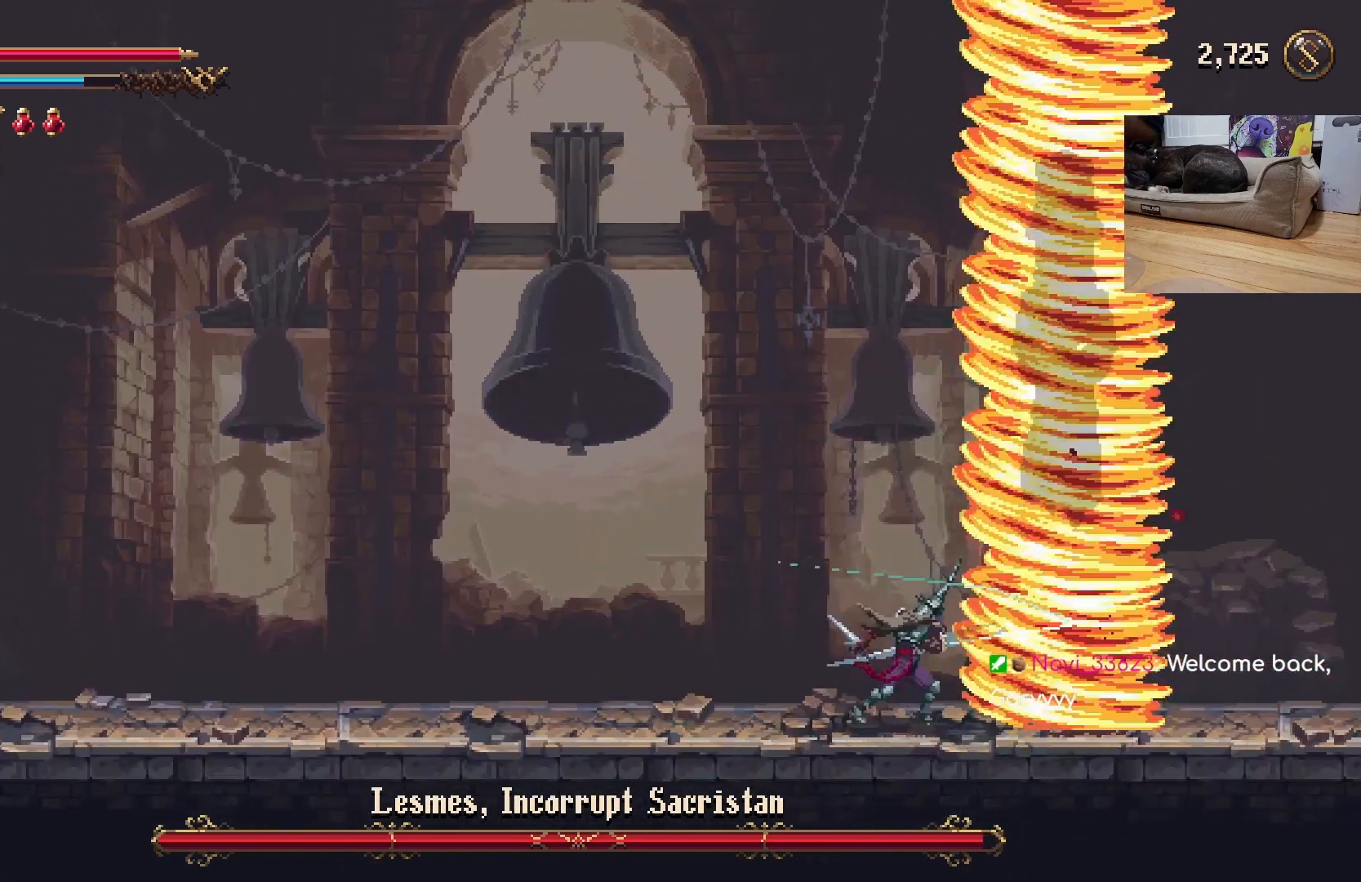
{"buttons": [], "left_stick": "center", "events": [[67, "X", "down"], [133, "X", "up"], [200, "X", "down"], [300, "X", "up"]]}
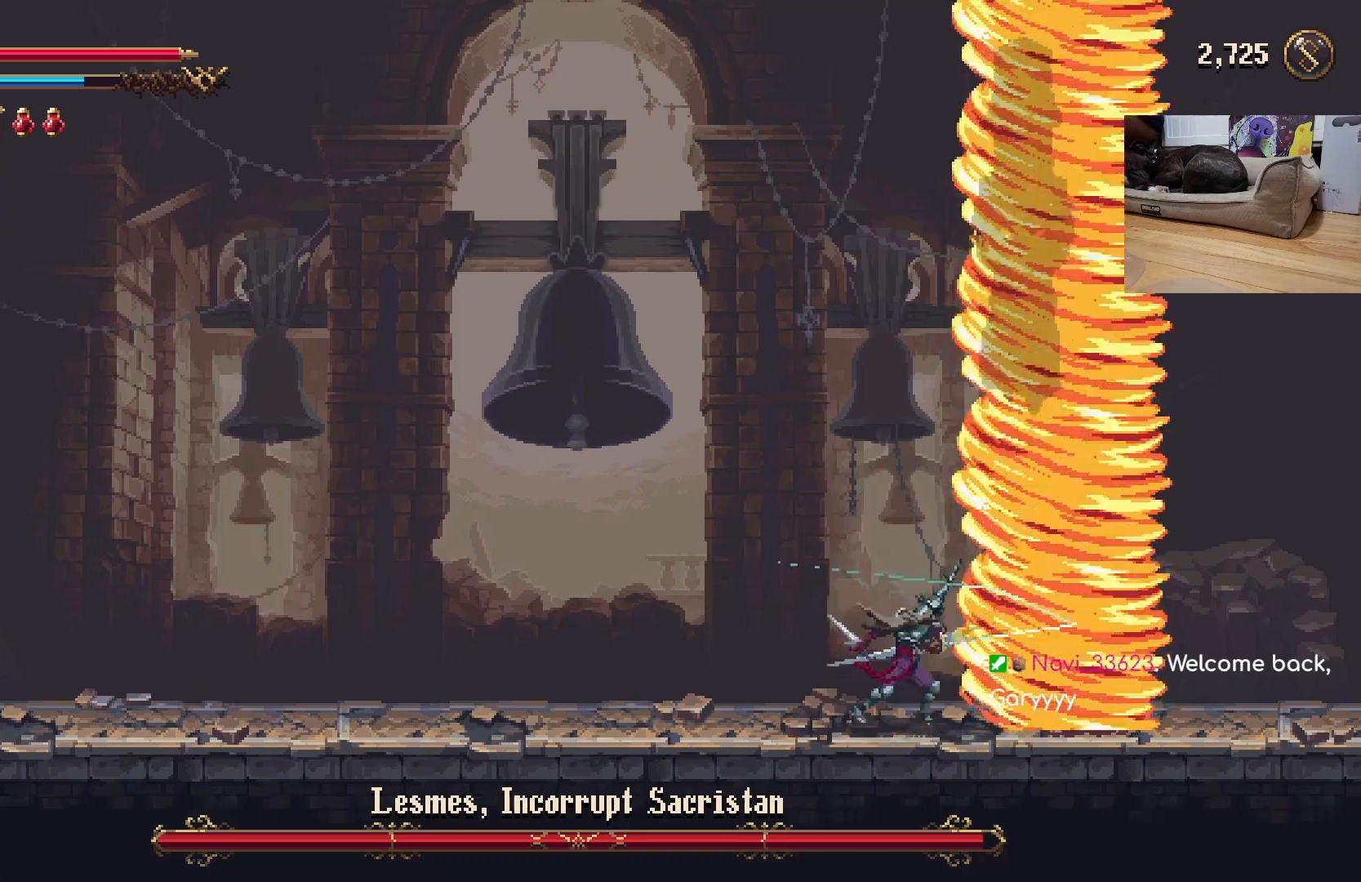
{"buttons": [], "left_stick": "left", "events": [[300, "left_stick", "left"]]}
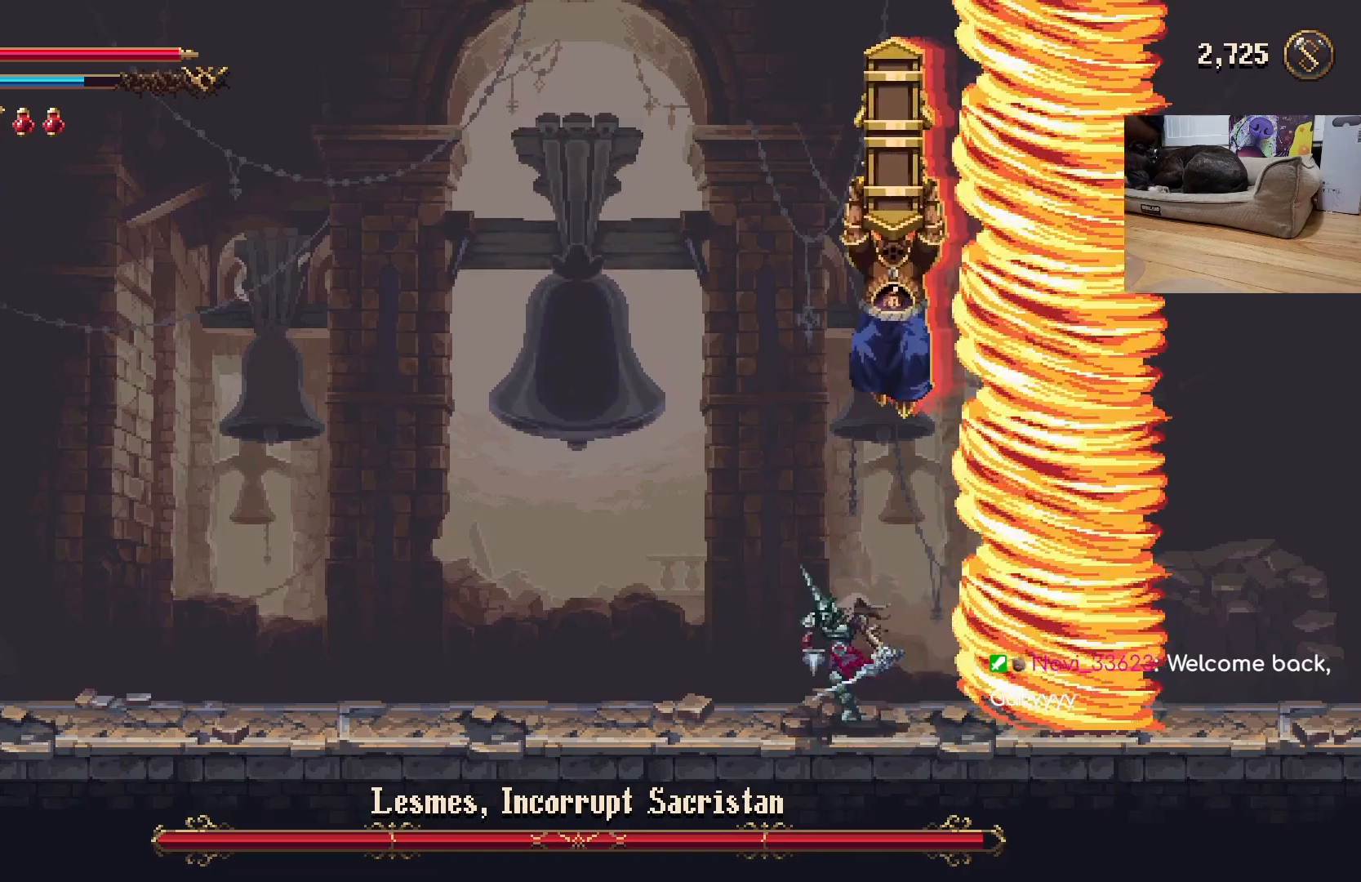
{"buttons": [], "left_stick": "right", "events": [[500, "left_stick", "right"]]}
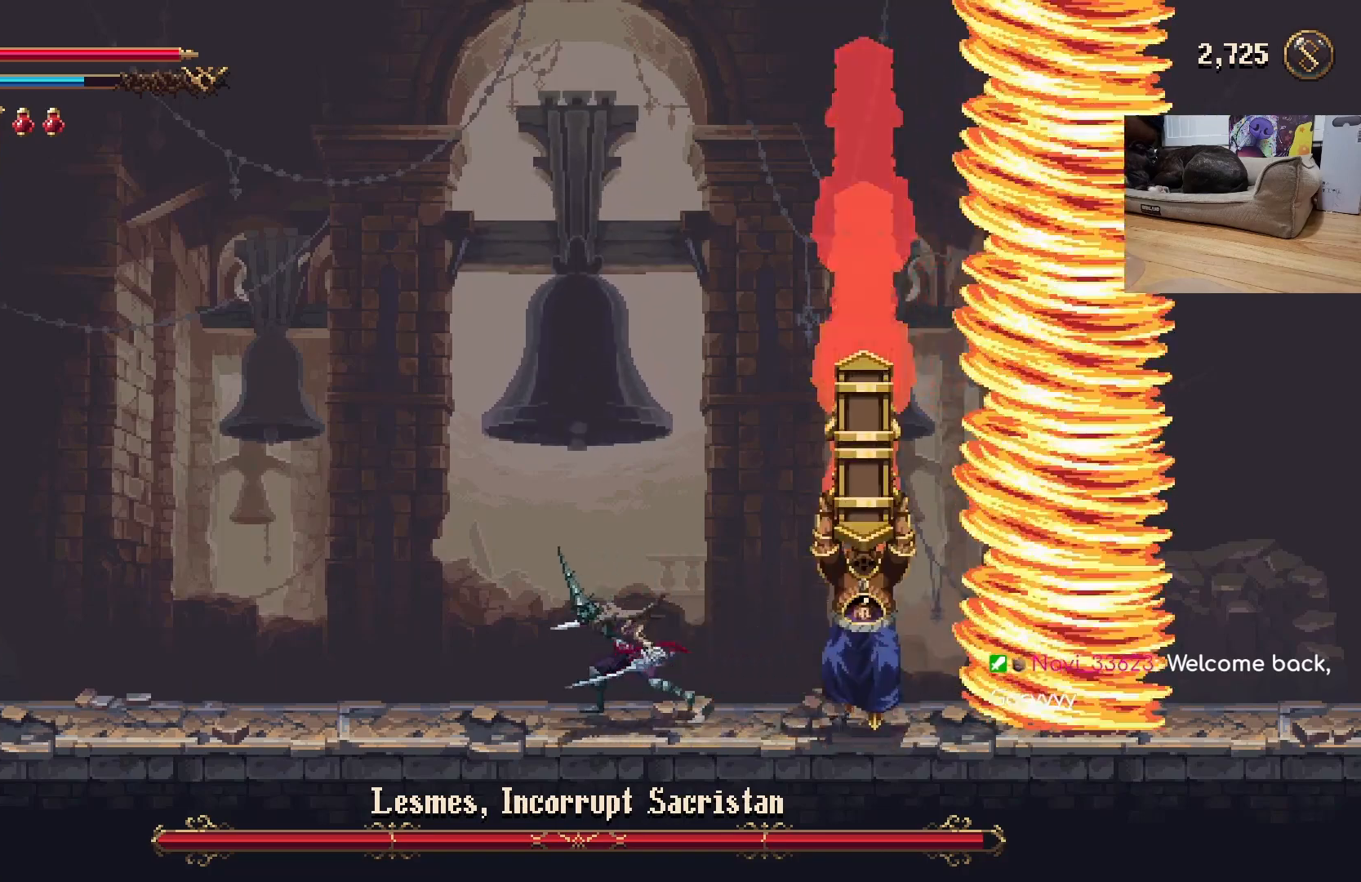
{"buttons": ["X"], "left_stick": "center", "events": [[67, "X", "down"], [133, "X", "up"], [167, "left_stick", "center"], [200, "X", "down"], [267, "X", "up"], [333, "X", "down"], [400, "X", "up"], [467, "X", "down"]]}
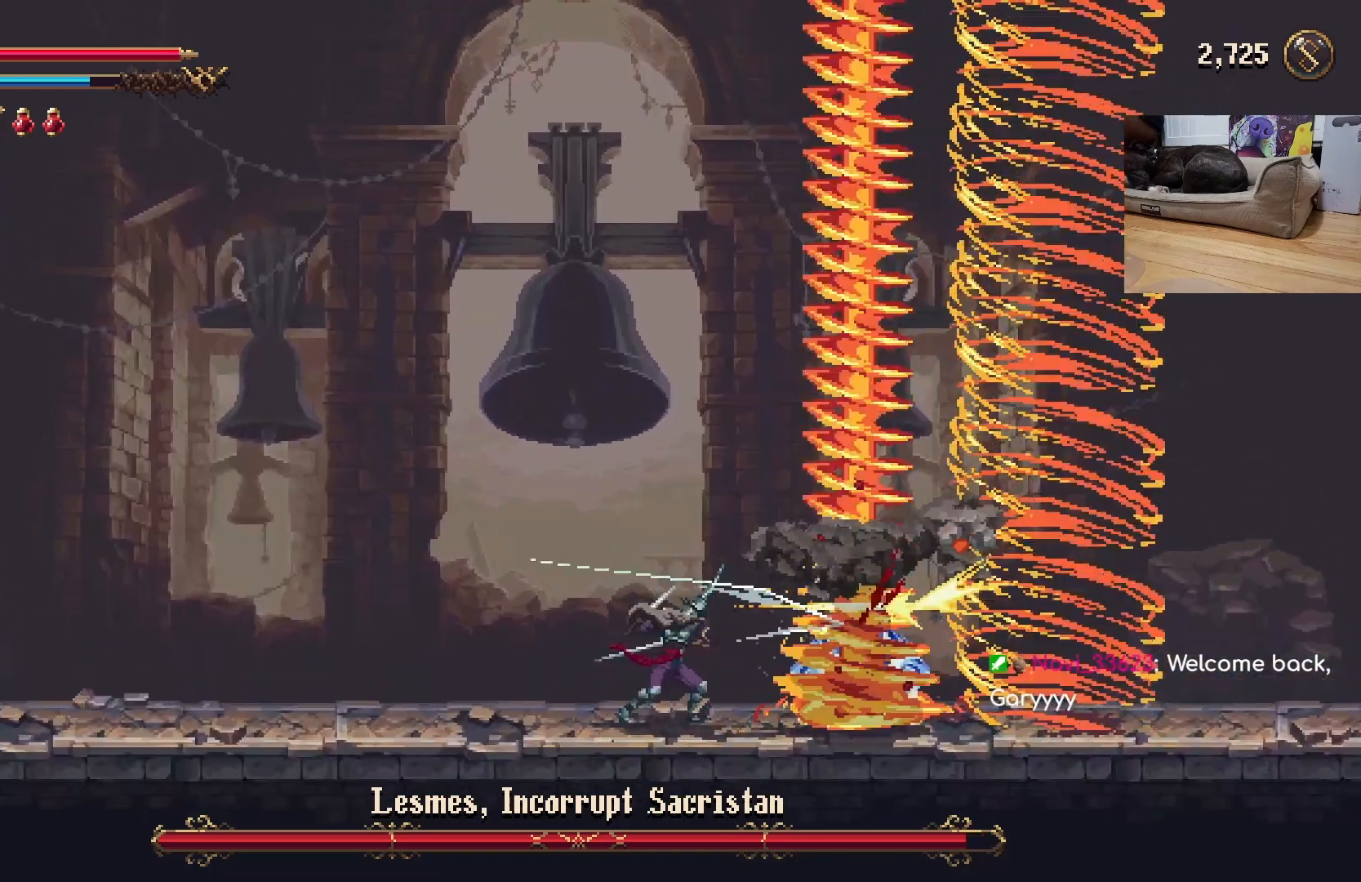
{"buttons": [], "left_stick": "center", "events": [[33, "X", "up"], [133, "X", "down"], [200, "X", "up"], [267, "X", "down"], [333, "X", "up"], [400, "X", "down"], [467, "X", "up"]]}
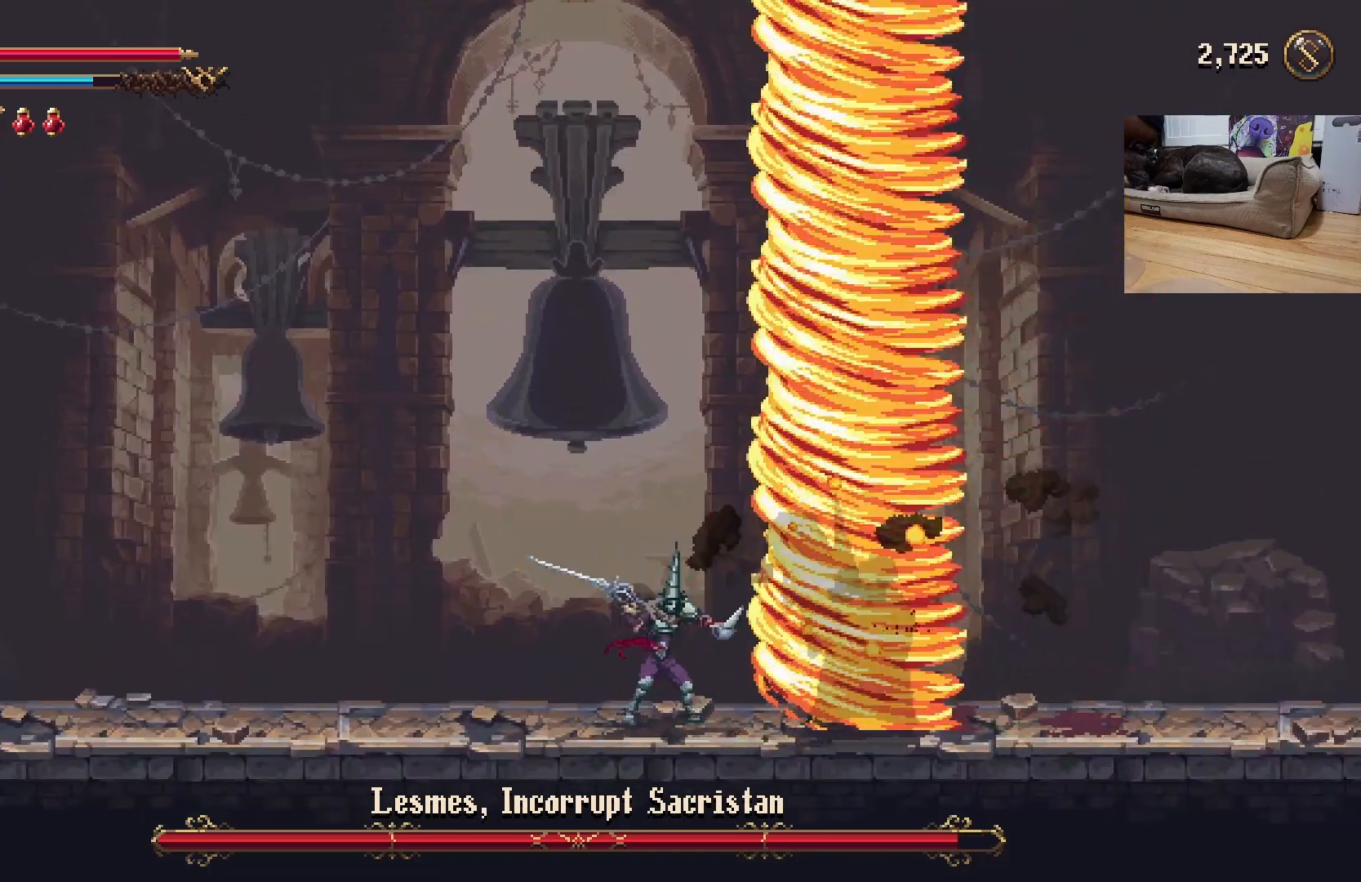
{"buttons": ["X"], "left_stick": "center", "events": [[33, "X", "down"], [100, "X", "up"], [167, "X", "down"], [233, "X", "up"], [367, "X", "down"], [400, "X", "up"], [467, "X", "down"]]}
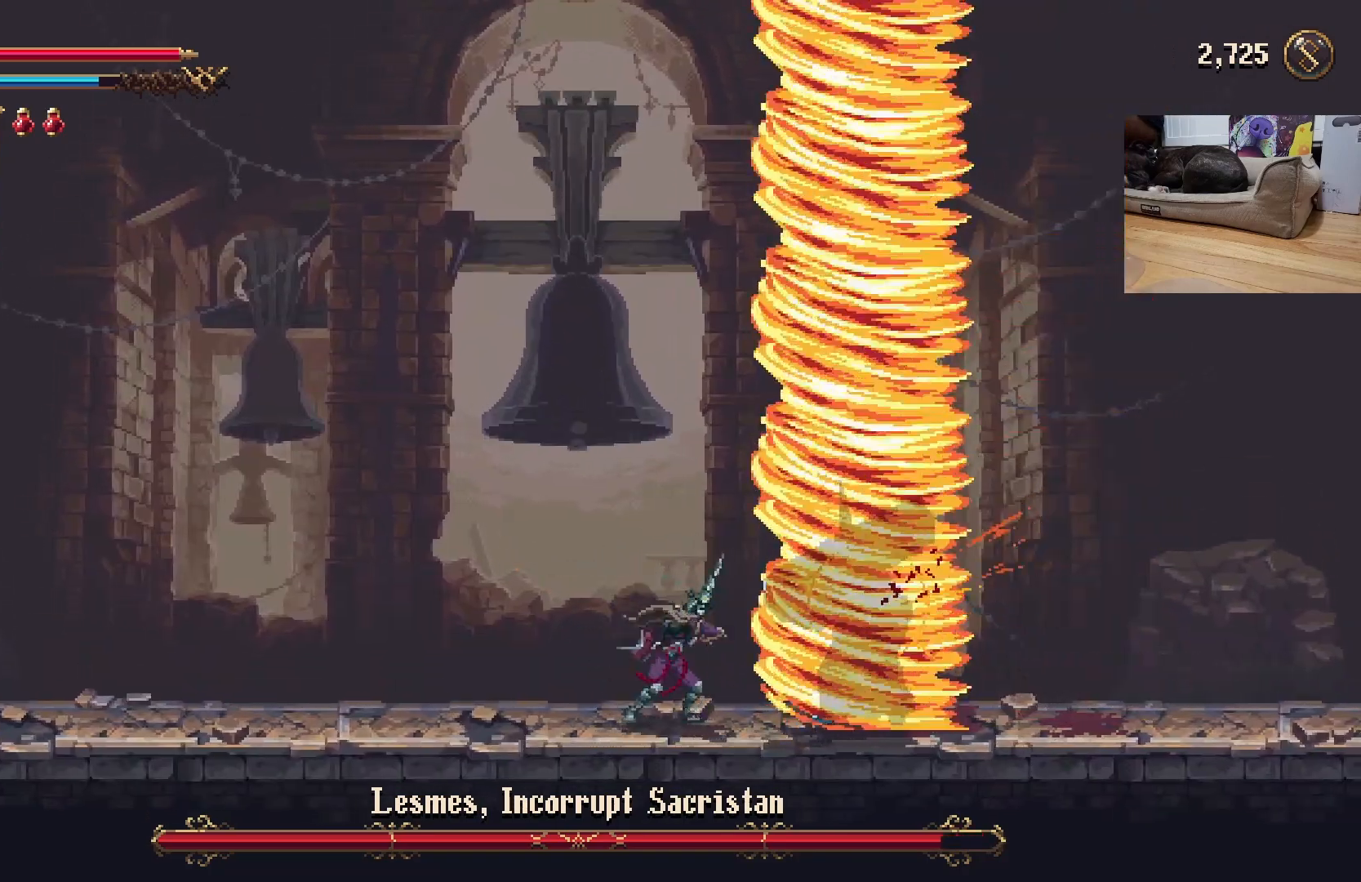
{"buttons": [], "left_stick": "center", "events": [[67, "X", "up"], [100, "X", "down"], [200, "X", "up"], [267, "X", "down"], [333, "X", "up"], [400, "X", "down"], [467, "X", "up"]]}
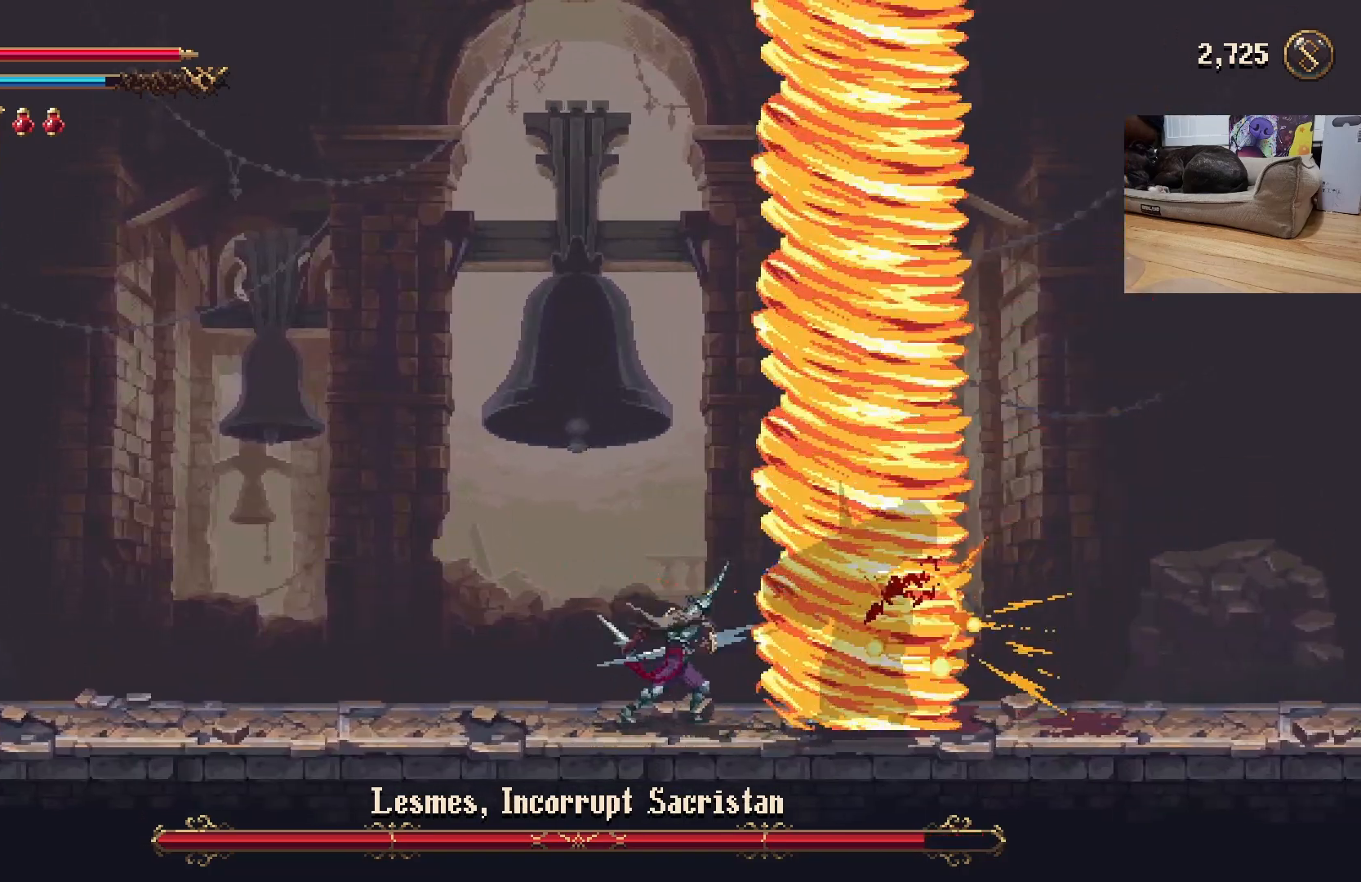
{"buttons": ["X"], "left_stick": "center", "events": [[33, "X", "down"], [133, "X", "up"], [200, "X", "down"], [267, "X", "up"], [333, "X", "down"], [400, "X", "up"], [467, "X", "down"]]}
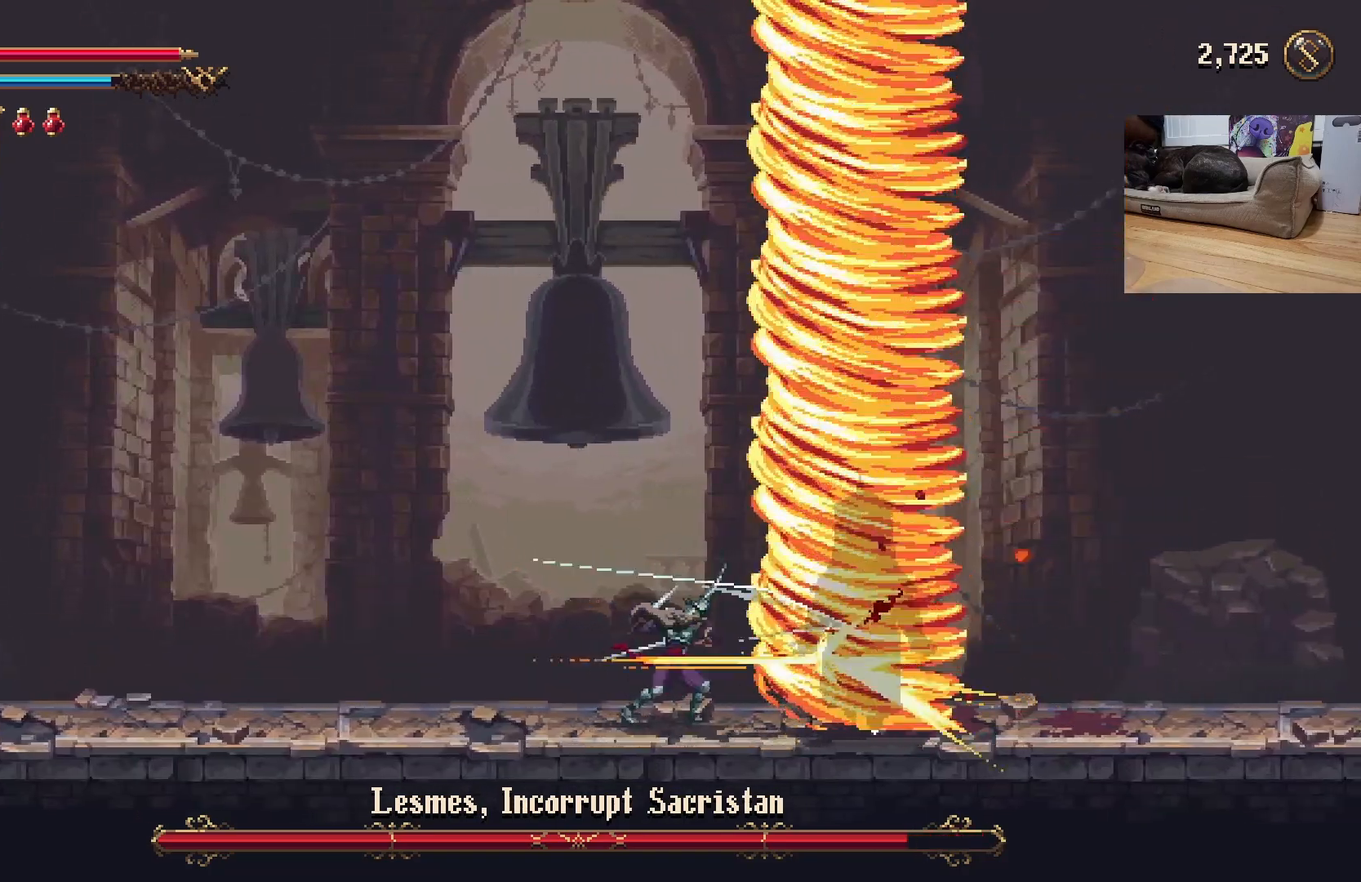
{"buttons": [], "left_stick": "center", "events": [[67, "X", "up"], [133, "X", "down"], [200, "X", "up"], [300, "X", "down"], [367, "X", "up"], [433, "X", "down"], [500, "X", "up"]]}